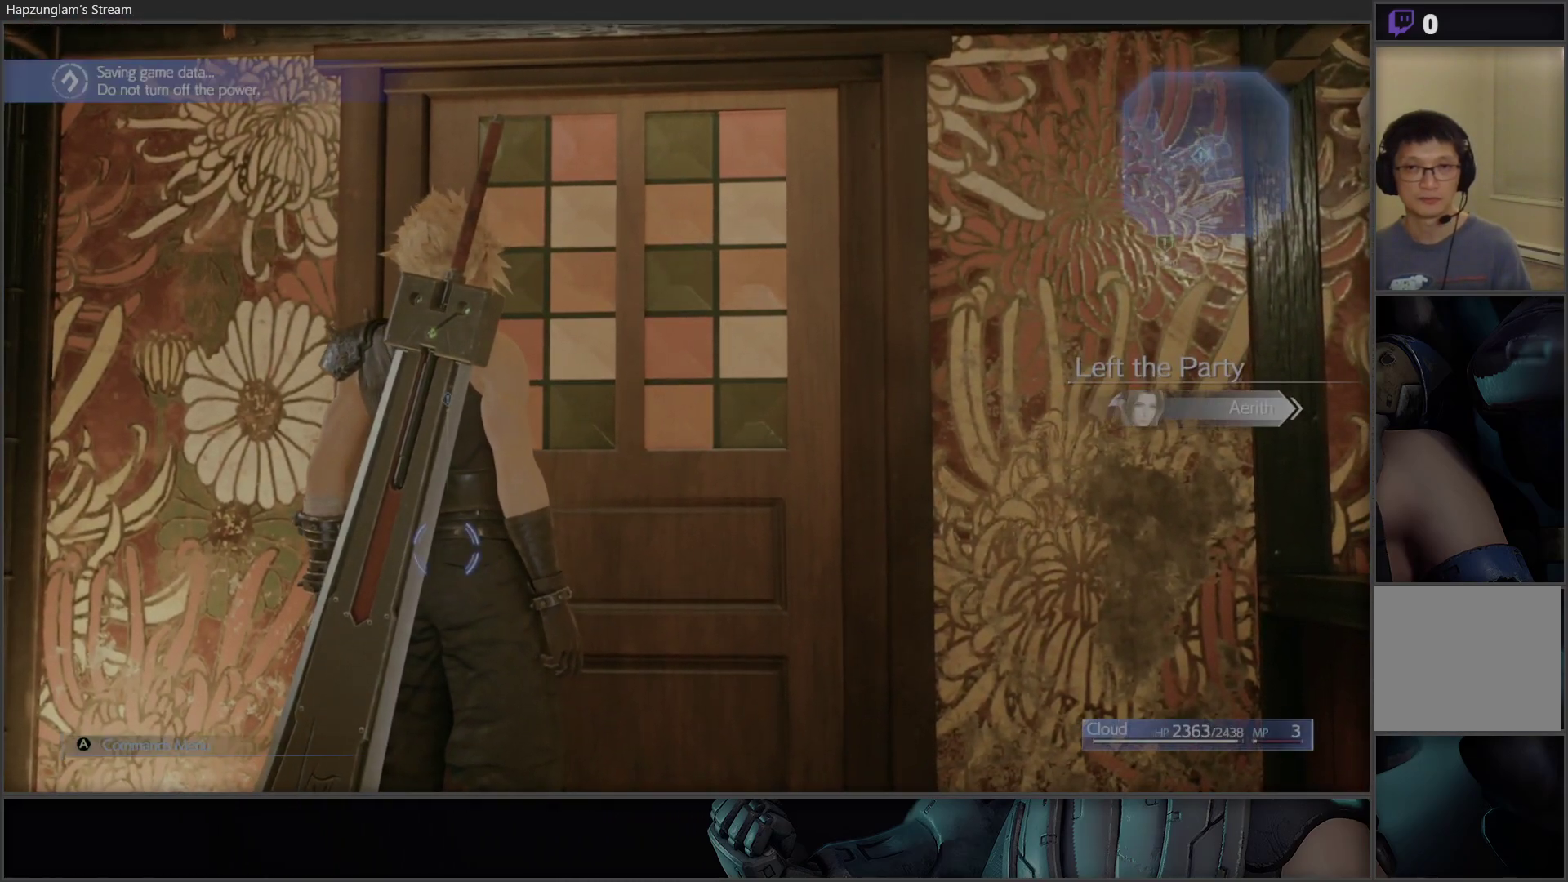
Gameplay with a controller (Xbox layout); each line is a JSON object with the inputs held at the frame after it. "events" lists button and stick changes between this image and that frame as [ms after this image, input, new state], when the widget could be followed in between.
{"buttons": [], "left_stick": "center", "right_stick": "right", "events": [[483, "right_stick", "right"]]}
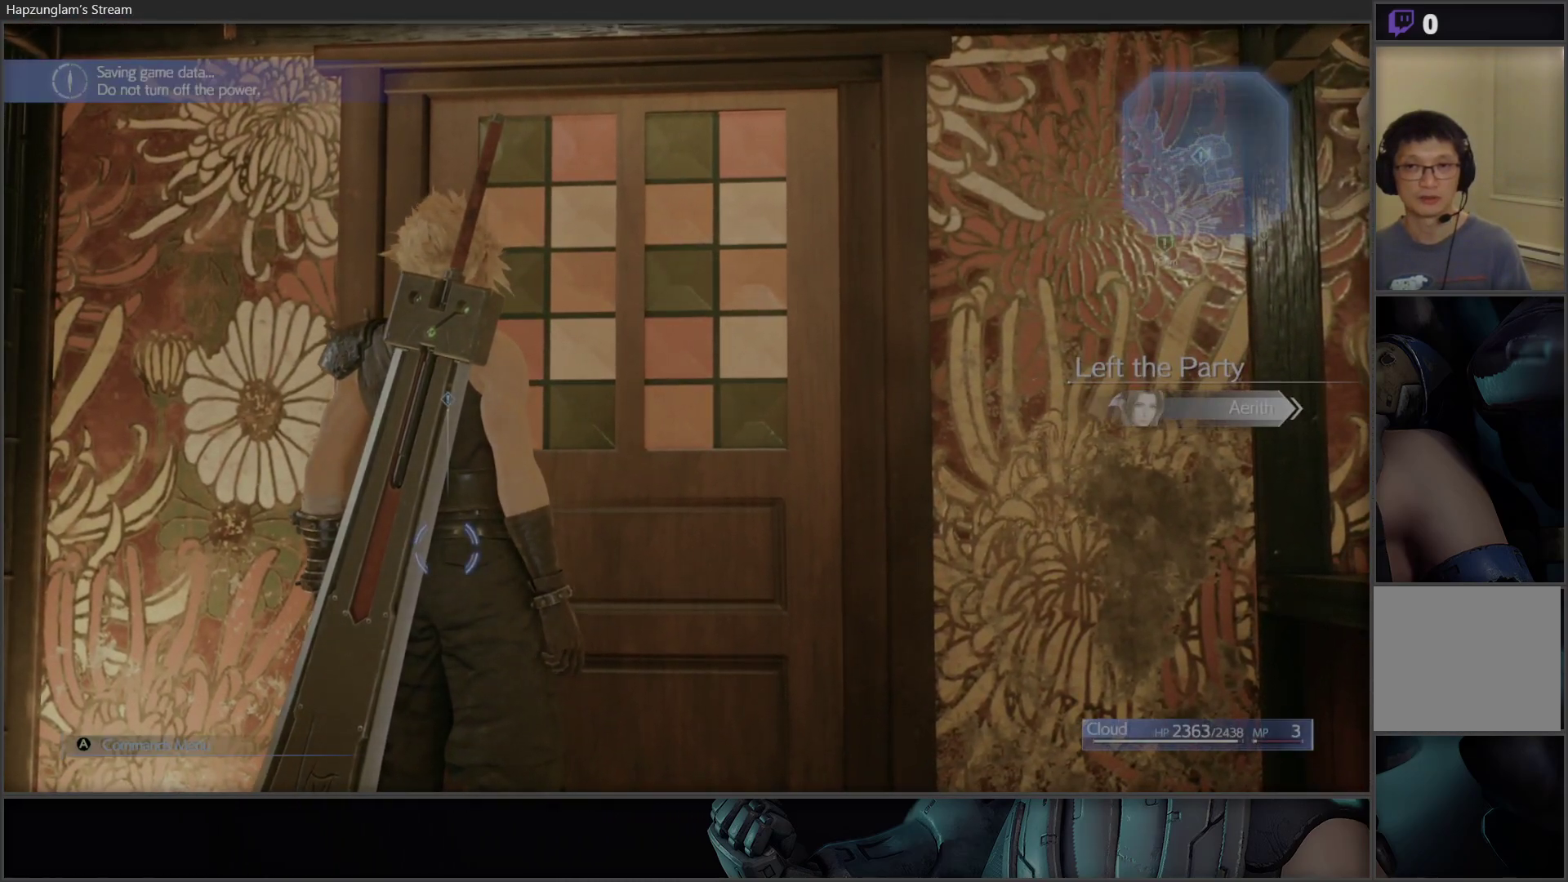
{"buttons": [], "left_stick": "center", "right_stick": "right", "events": []}
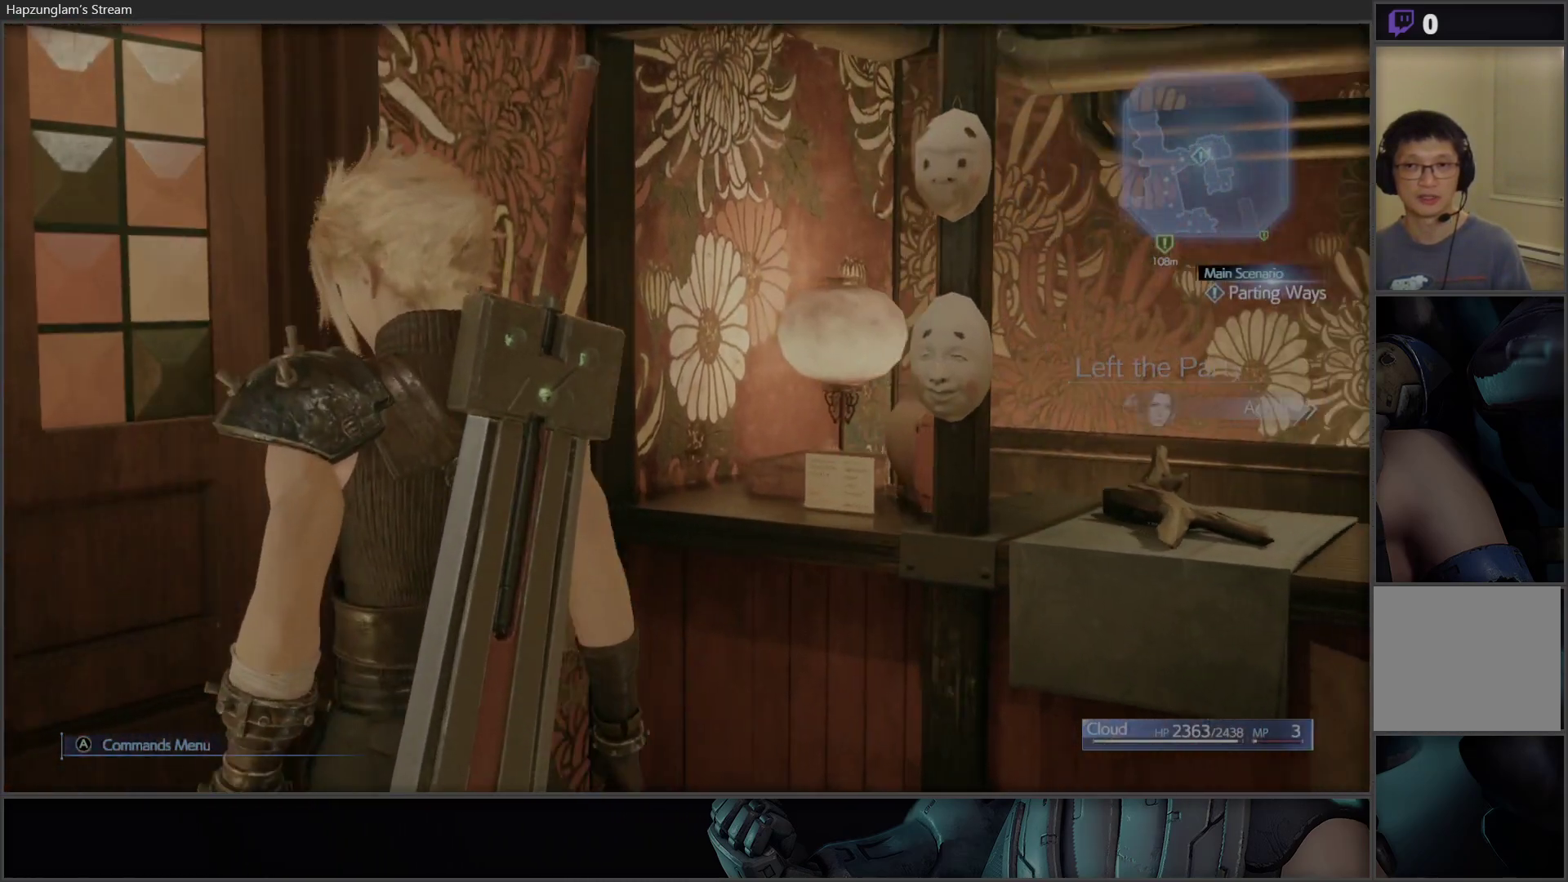
{"buttons": [], "left_stick": "up-right", "right_stick": "right", "events": [[167, "left_stick", "up-right"], [233, "right_stick", "center"], [450, "right_stick", "right"]]}
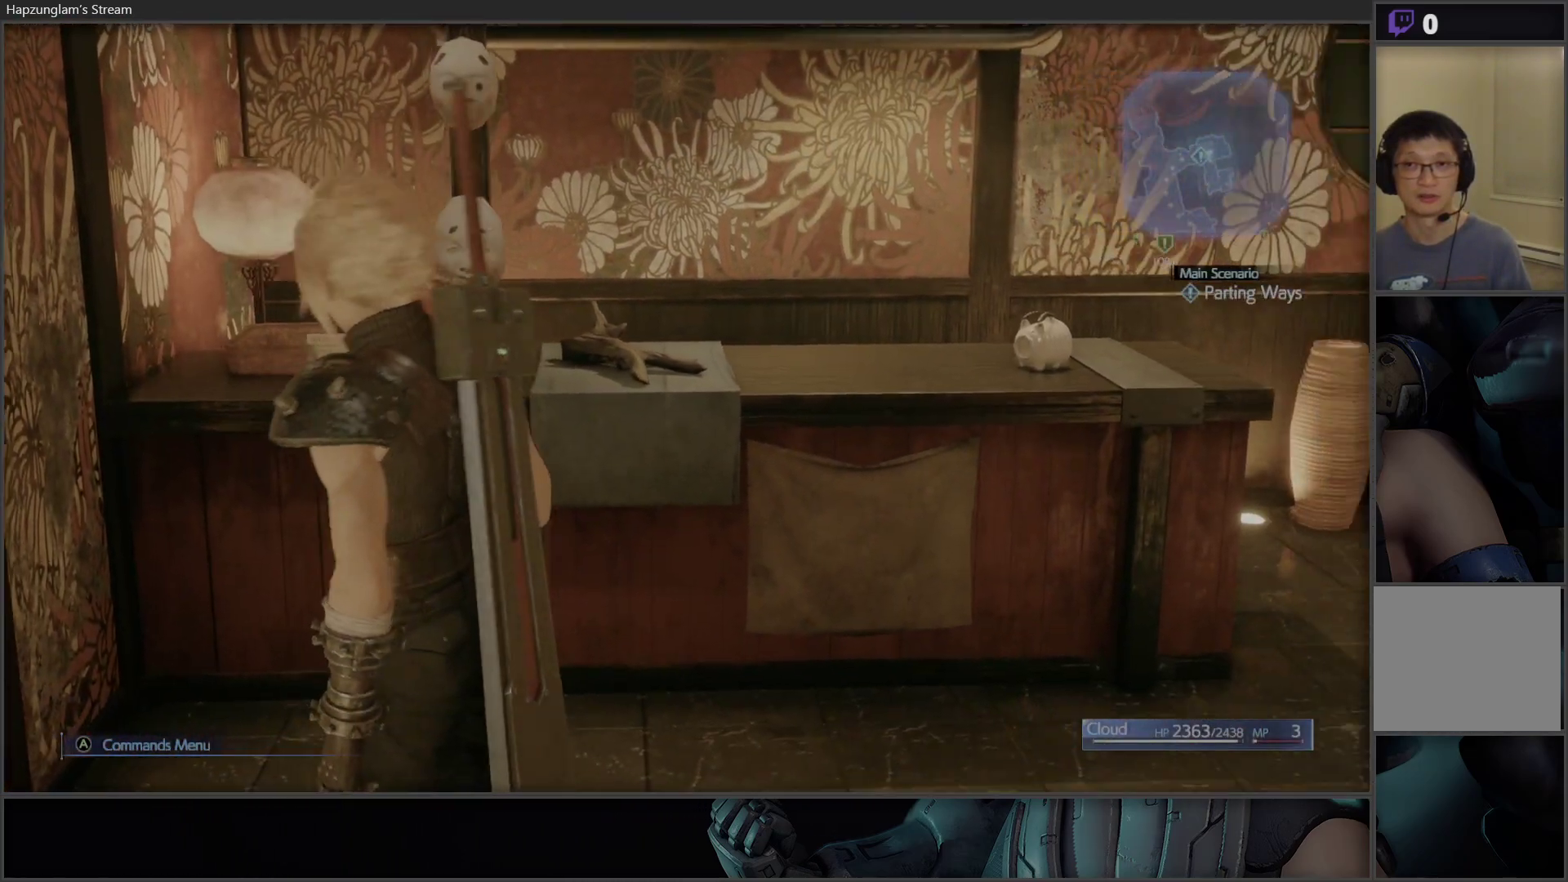
{"buttons": [], "left_stick": "up", "right_stick": "center", "events": [[383, "right_stick", "center"], [500, "left_stick", "up"]]}
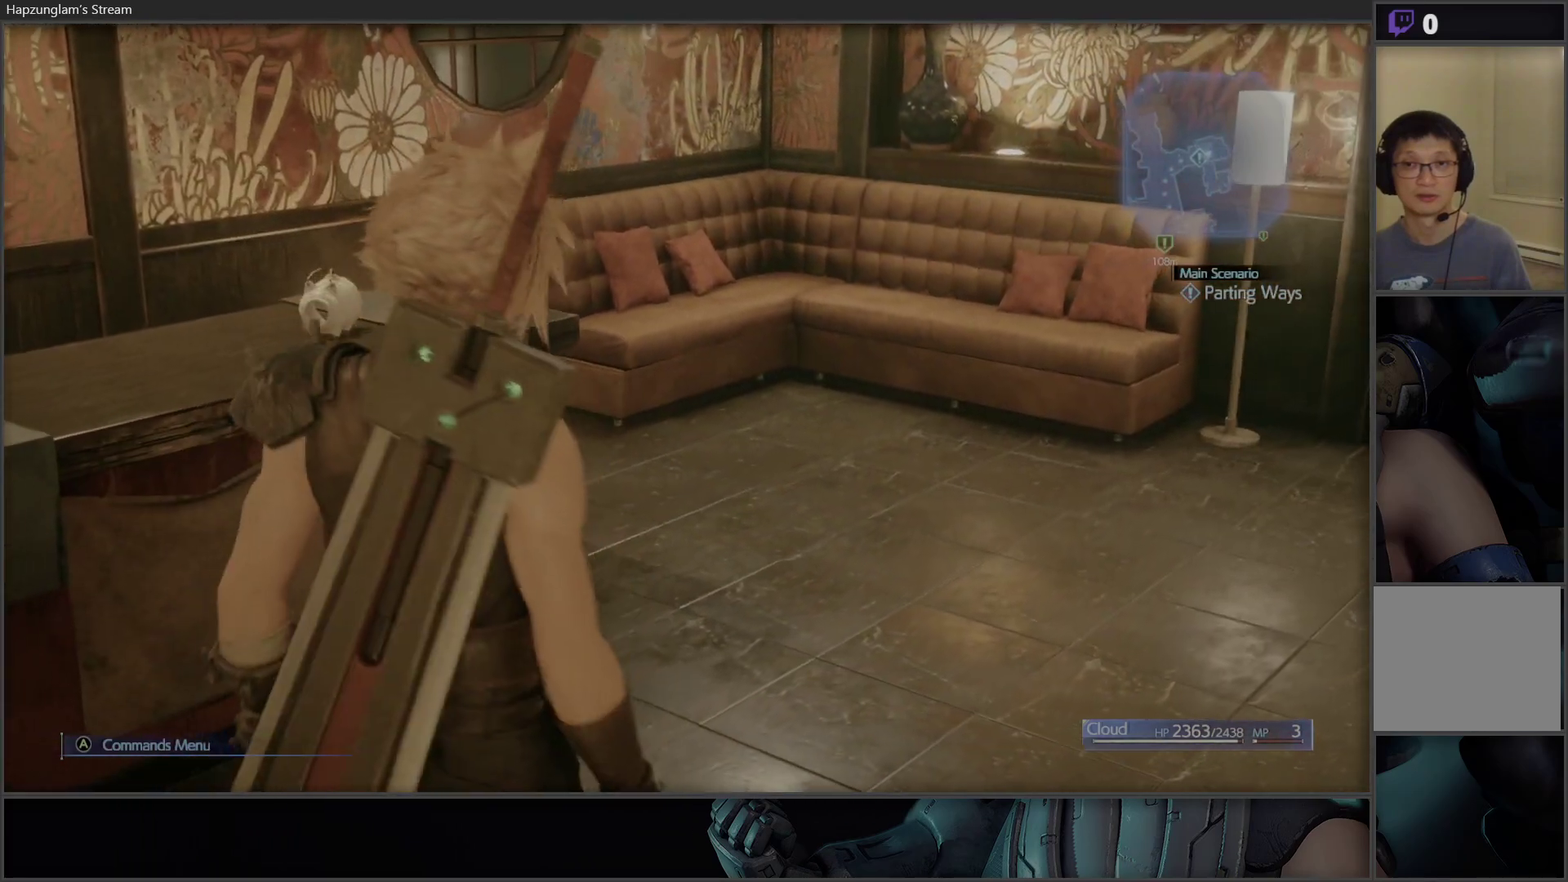
{"buttons": [], "left_stick": "up", "right_stick": "center", "events": [[150, "right_stick", "right"], [433, "right_stick", "center"]]}
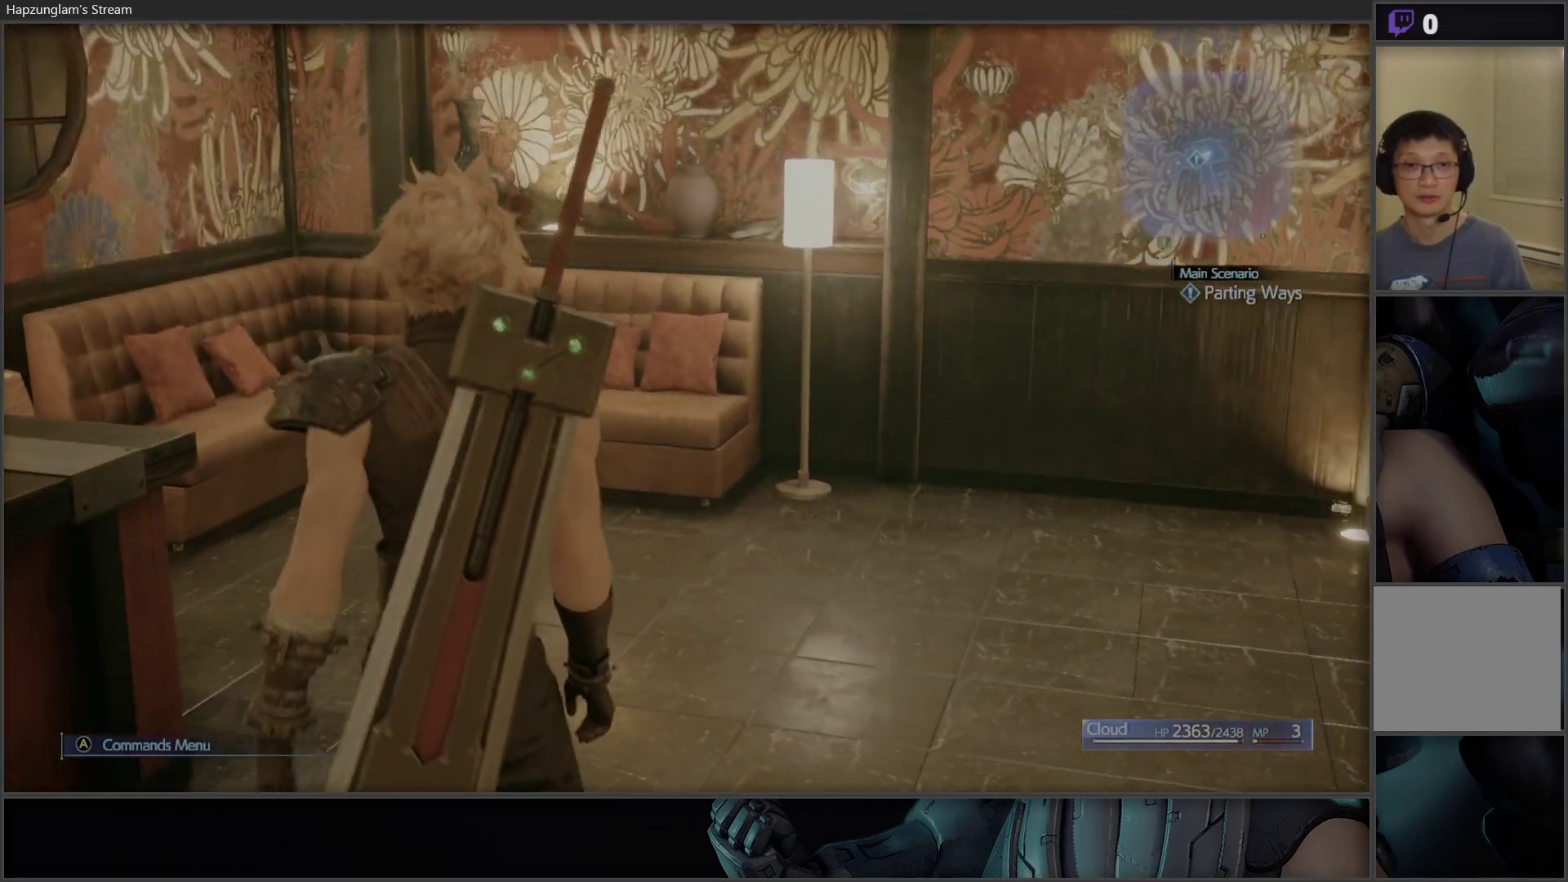
{"buttons": [], "left_stick": "up", "right_stick": "center", "events": []}
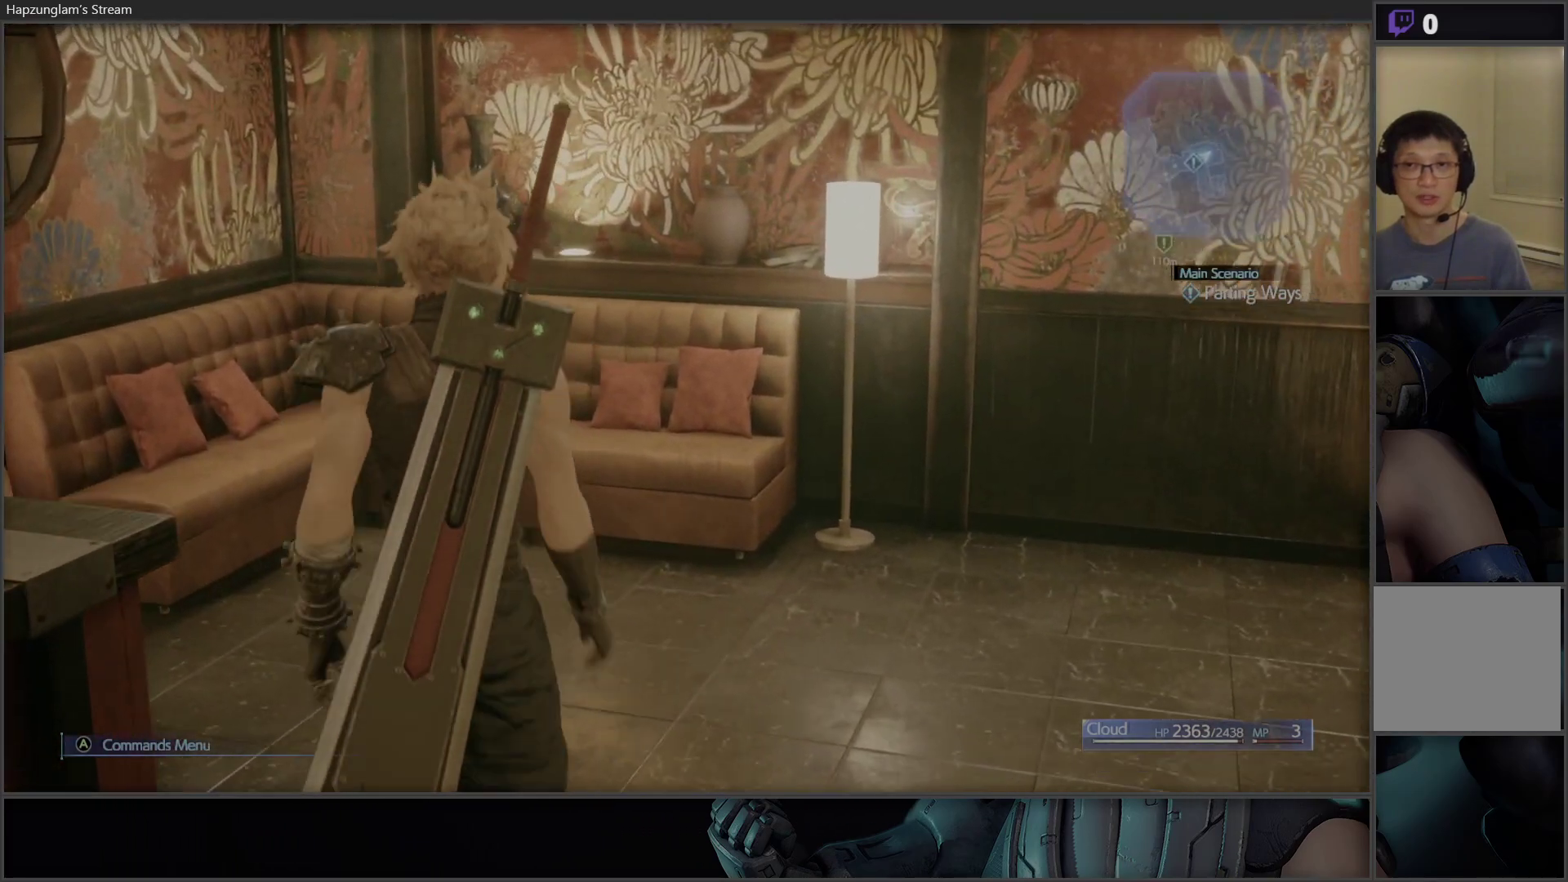
{"buttons": [], "left_stick": "left", "right_stick": "left", "events": [[17, "right_stick", "left"], [200, "left_stick", "left"]]}
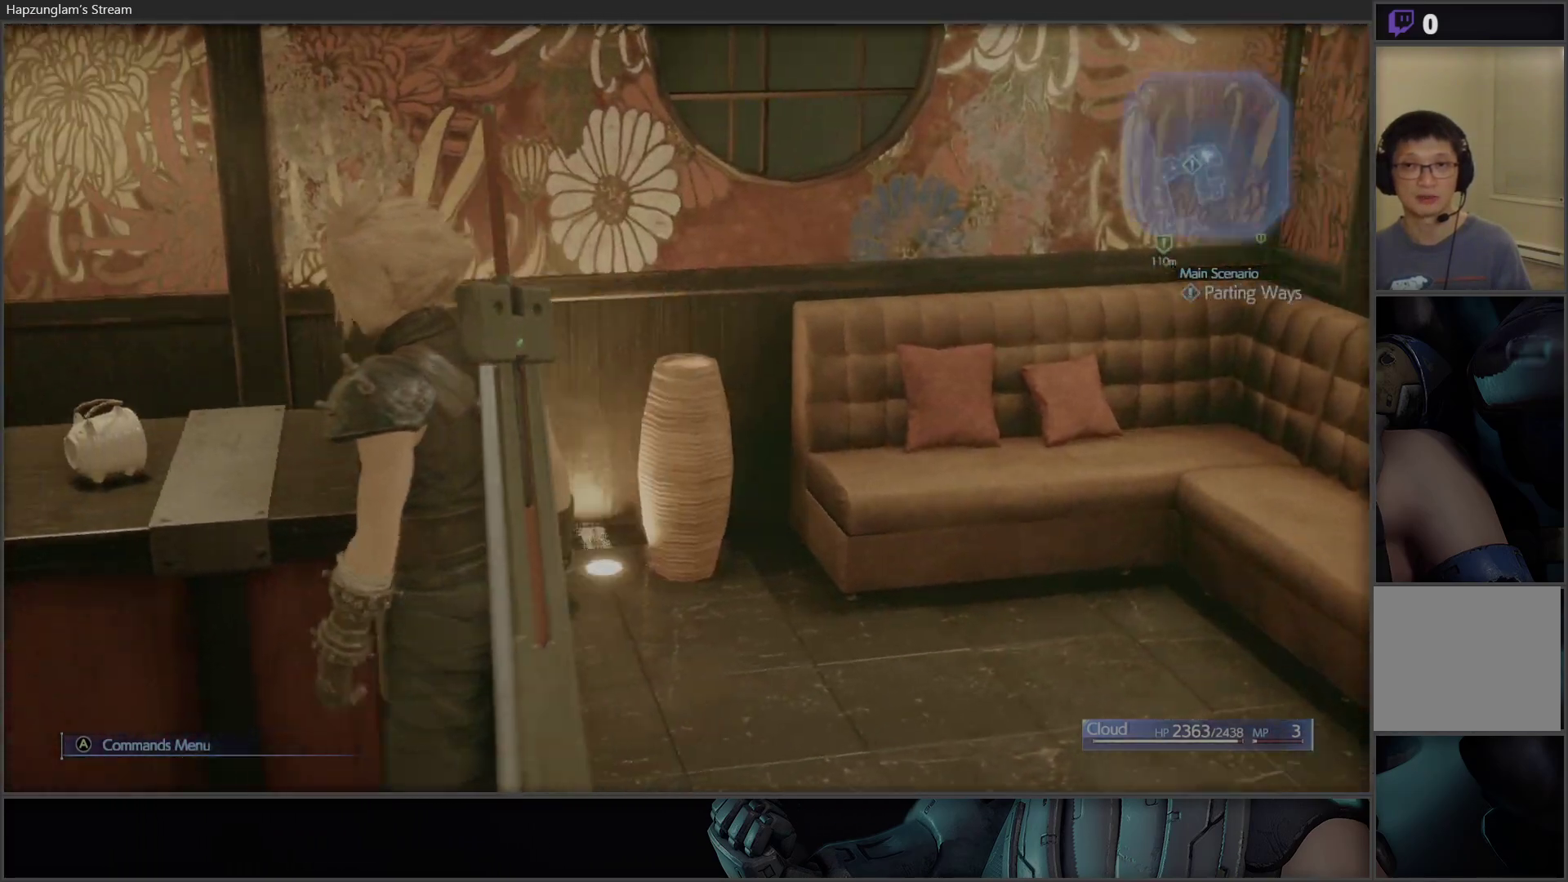
{"buttons": [], "left_stick": "up-left", "right_stick": "left", "events": [[217, "left_stick", "up-left"]]}
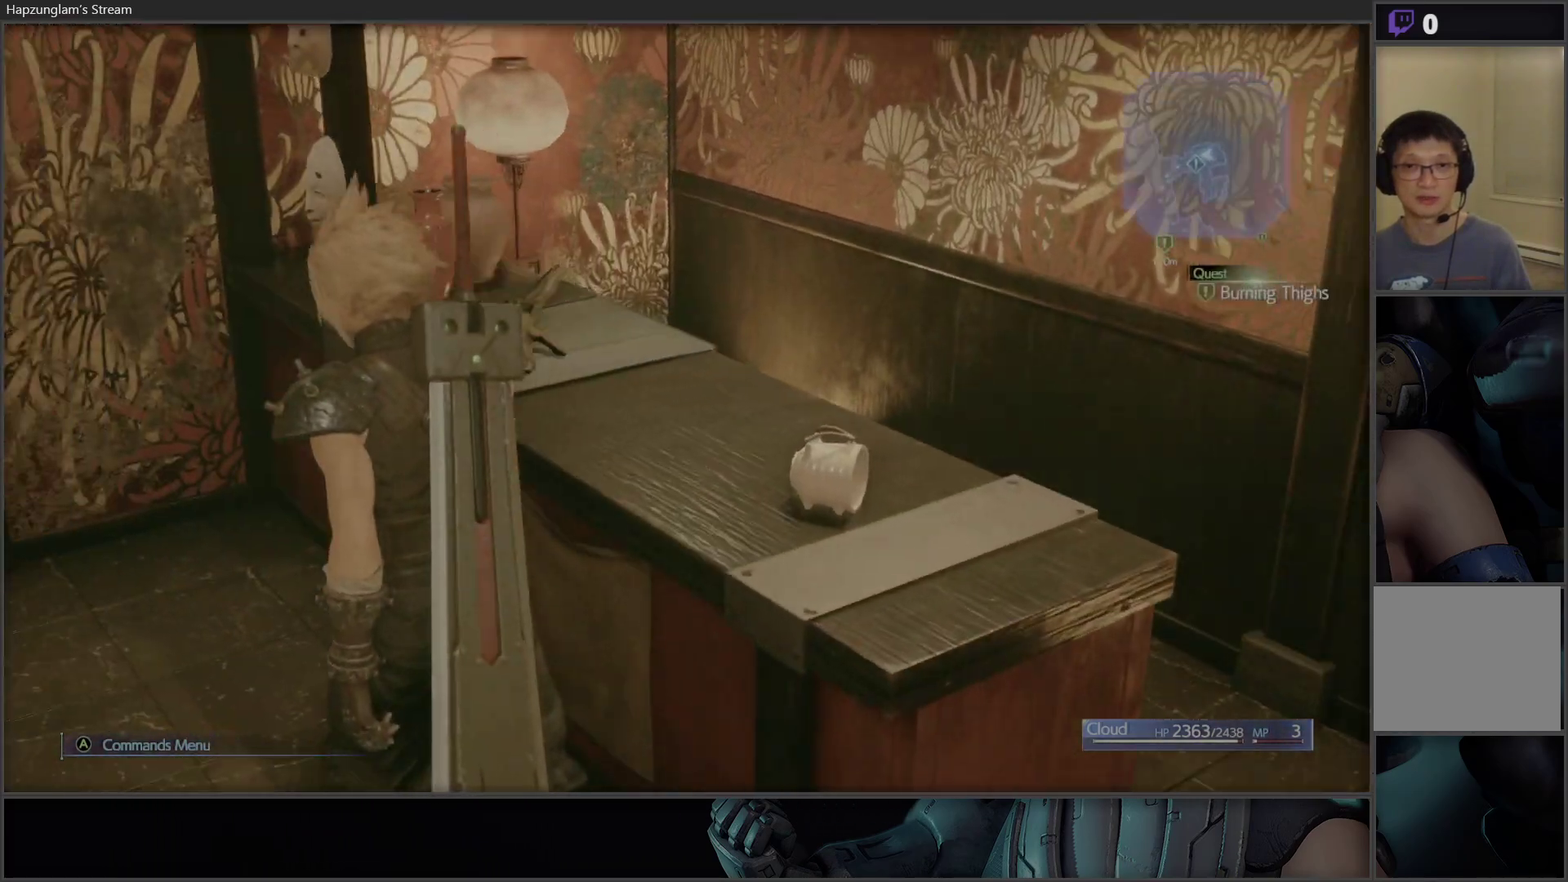
{"buttons": [], "left_stick": "up-right", "right_stick": "center", "events": [[17, "right_stick", "center"], [167, "left_stick", "up"], [383, "left_stick", "up-right"]]}
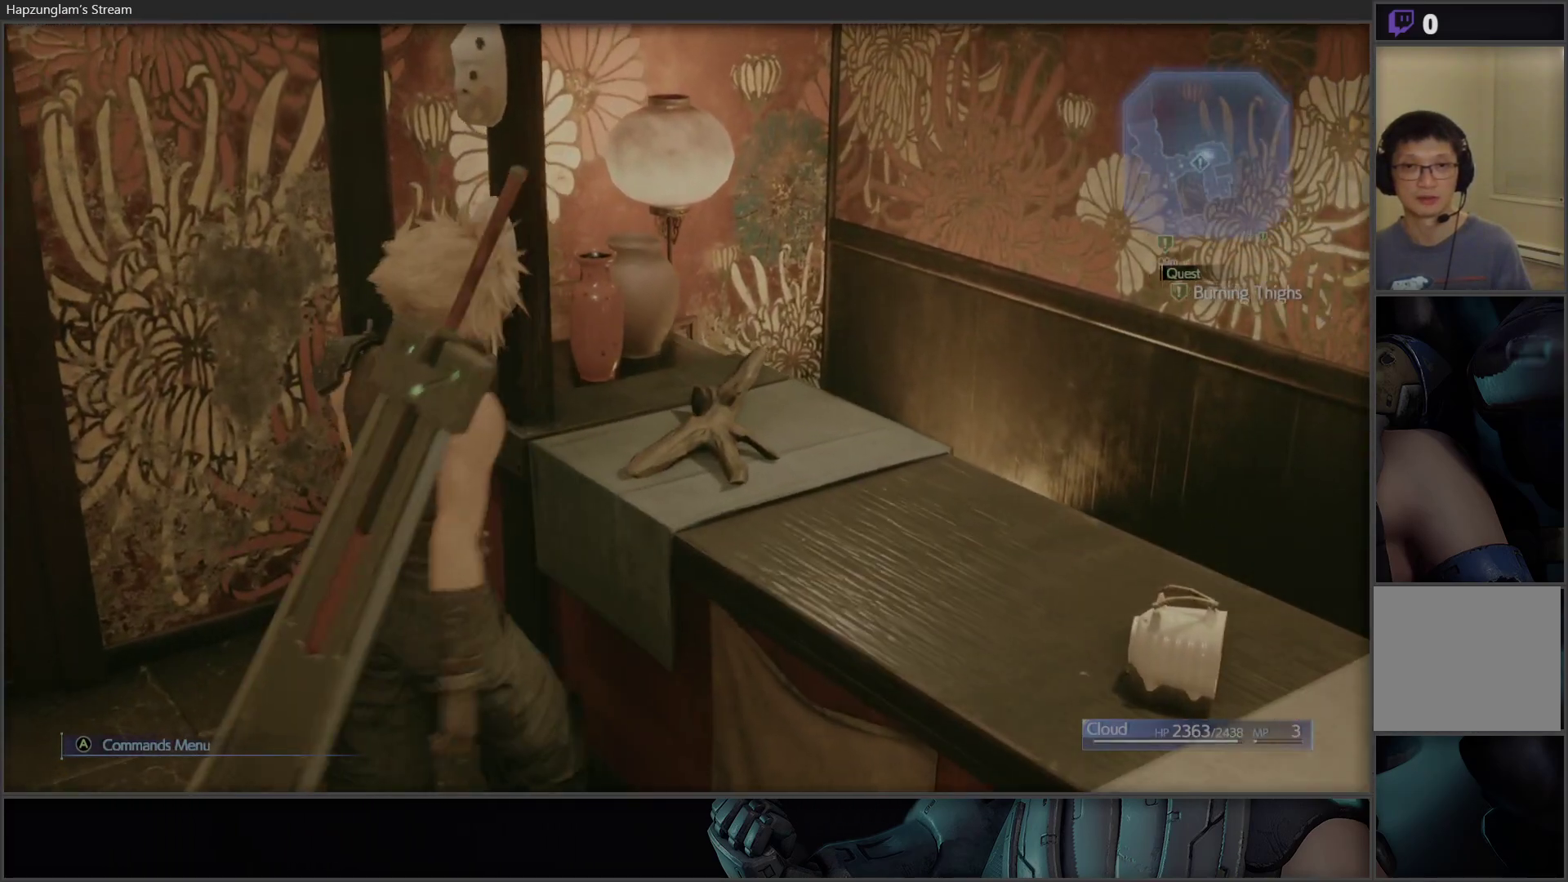
{"buttons": [], "left_stick": "up-left", "right_stick": "left", "events": [[300, "right_stick", "left"], [350, "left_stick", "up-left"]]}
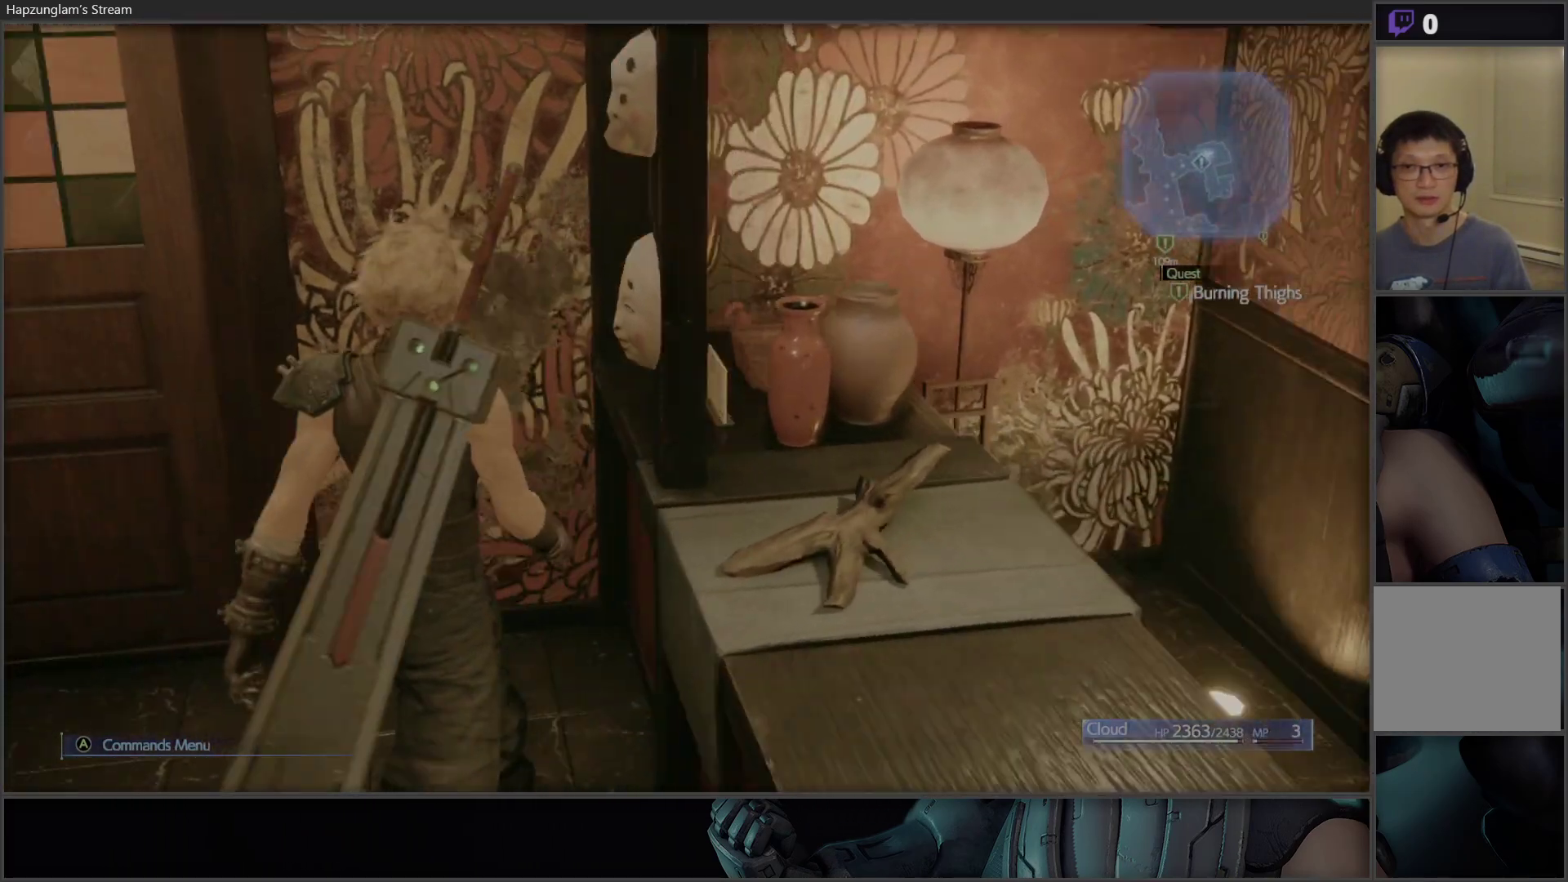
{"buttons": [], "left_stick": "up-left", "right_stick": "center", "events": [[250, "right_stick", "center"]]}
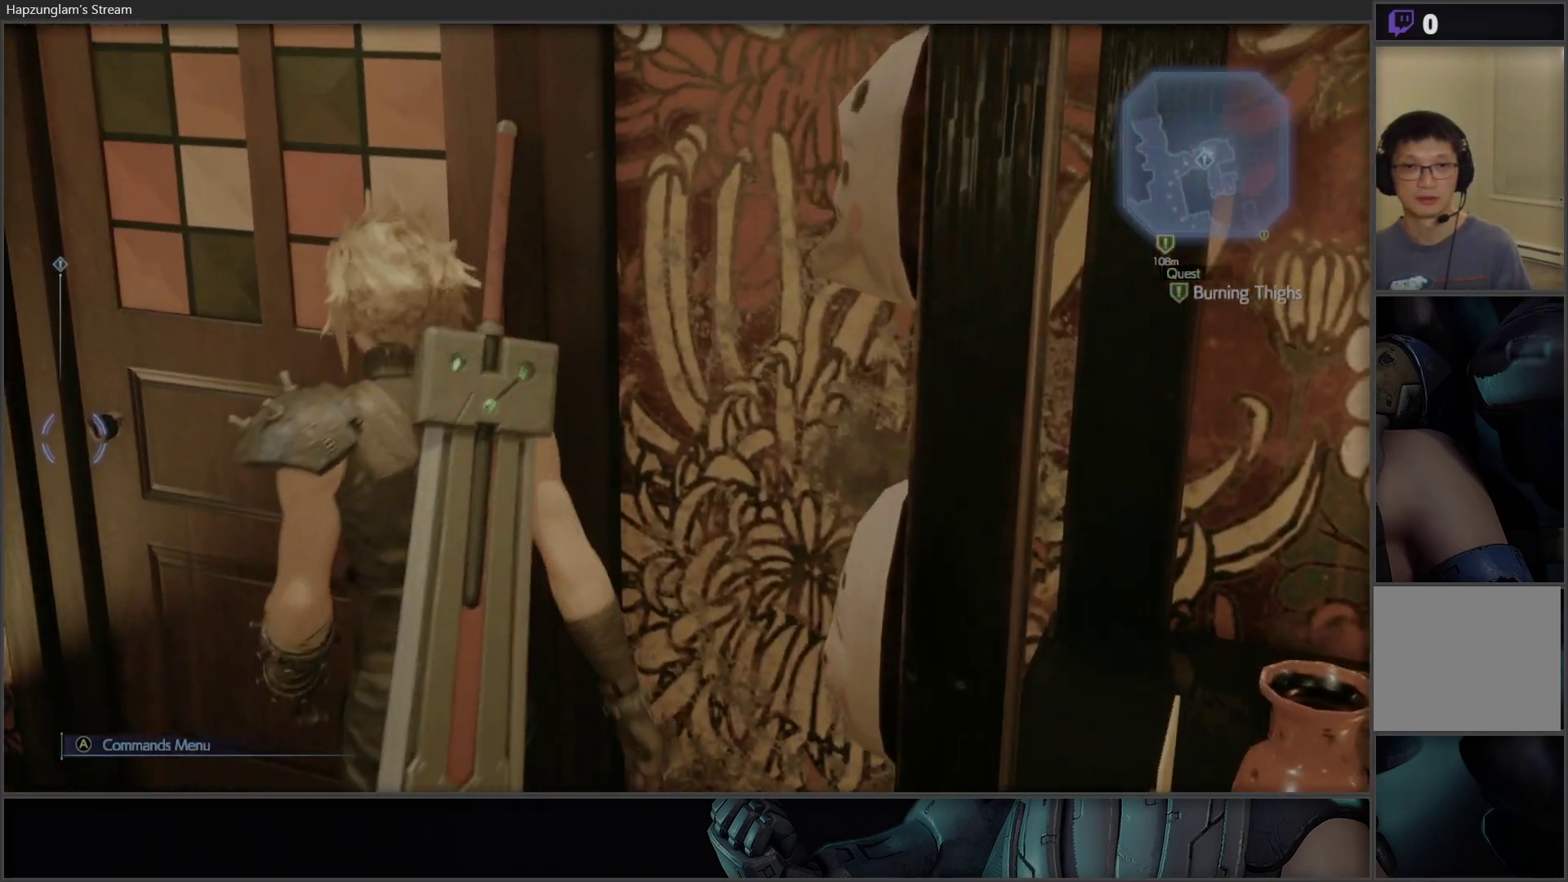
{"buttons": ["Y"], "left_stick": "up", "right_stick": "center", "events": [[150, "left_stick", "up"], [417, "Y", "down"]]}
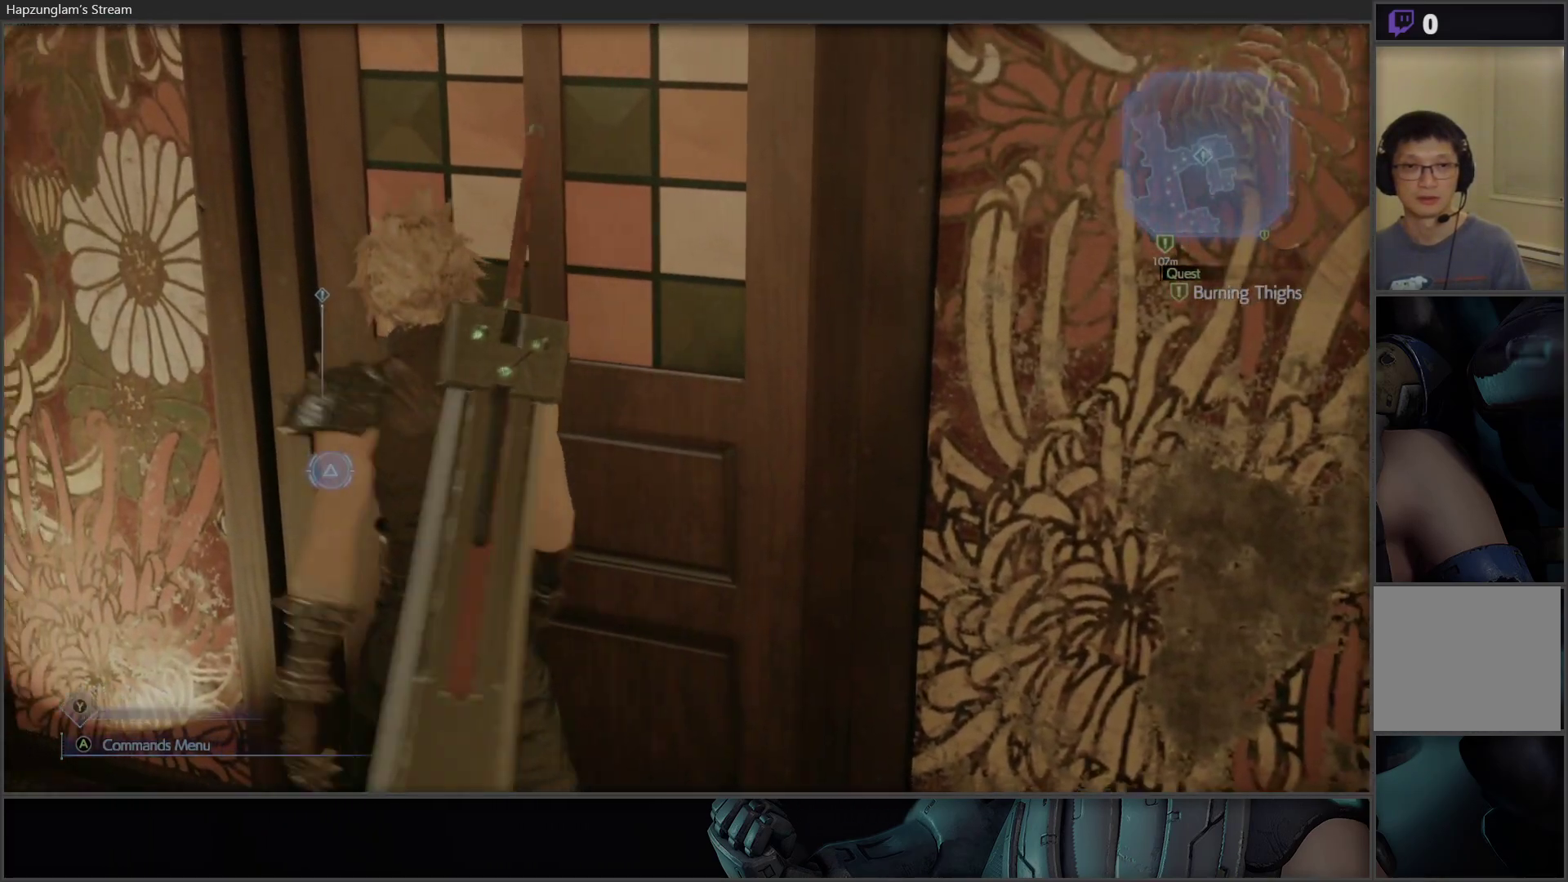
{"buttons": [], "left_stick": "center", "right_stick": "center", "events": [[17, "Y", "up"], [117, "left_stick", "center"]]}
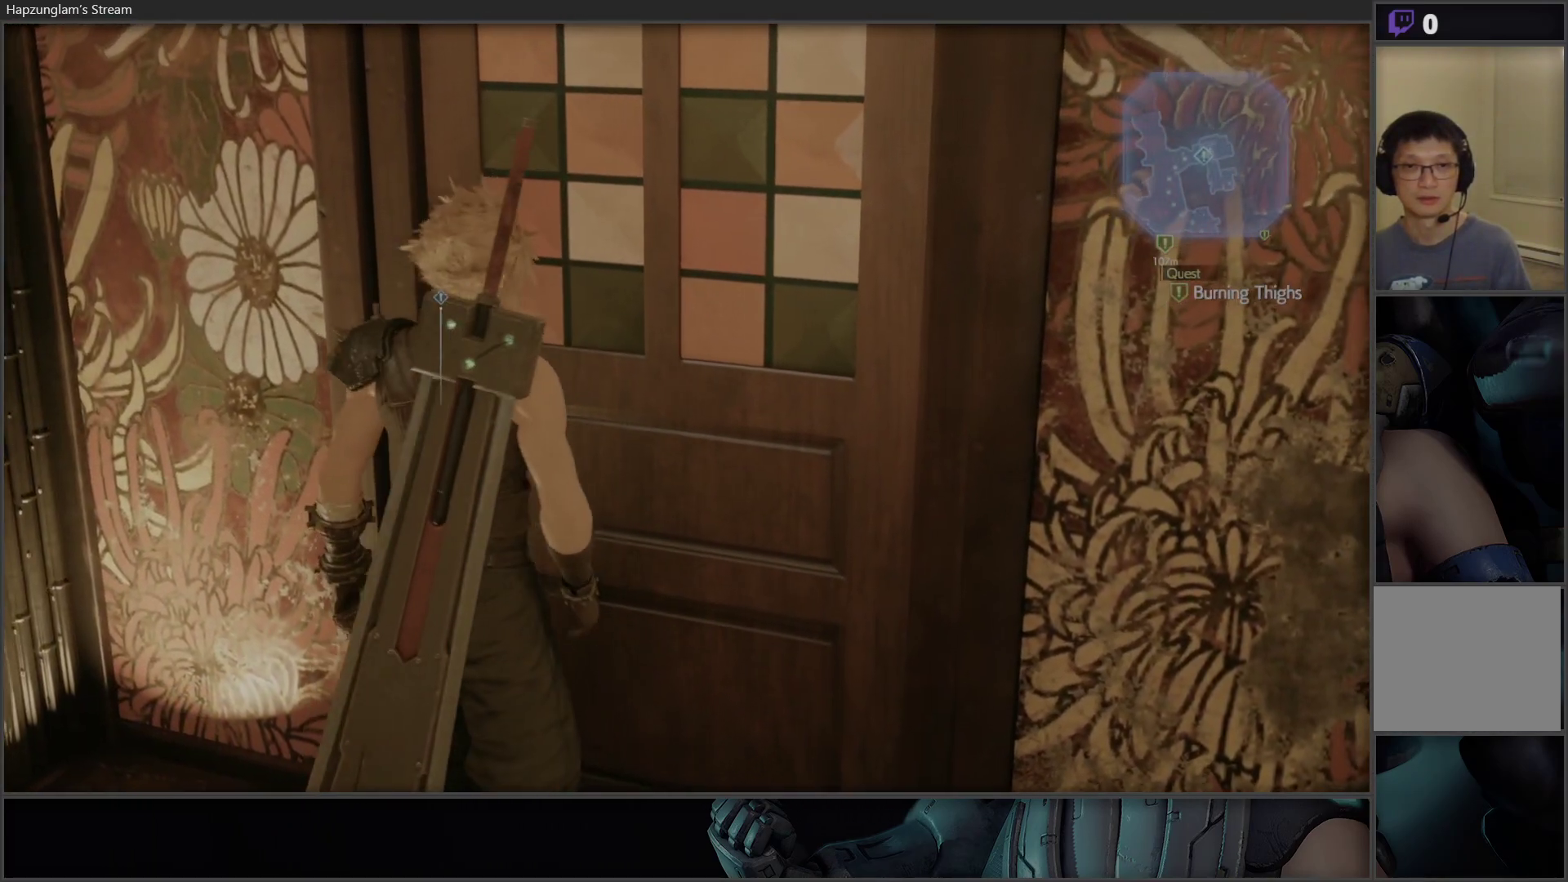
{"buttons": [], "left_stick": "center", "right_stick": "center", "events": []}
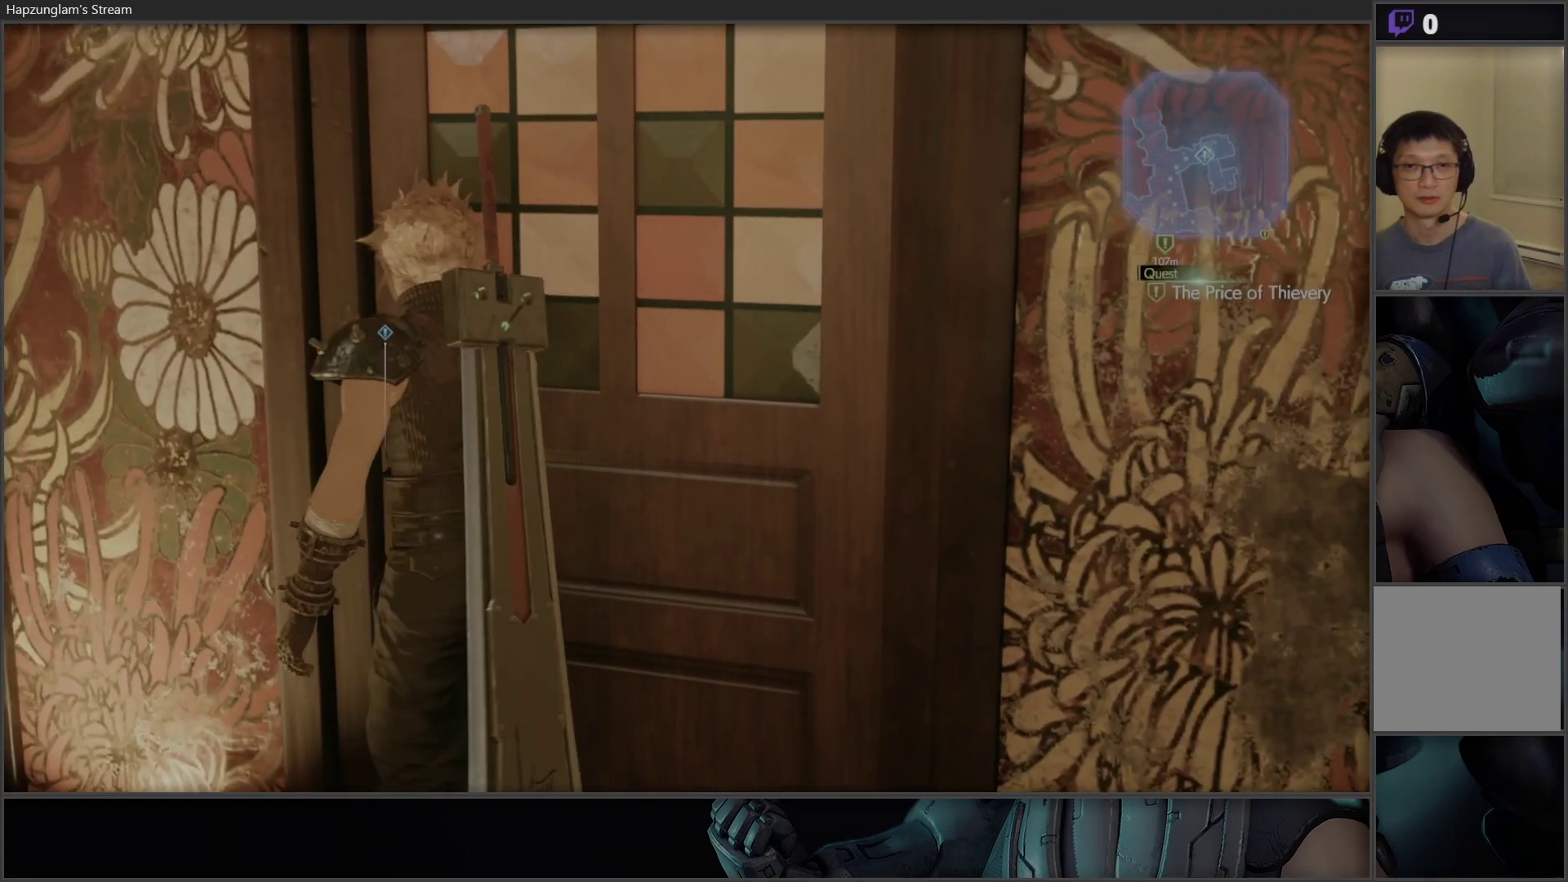
{"buttons": [], "left_stick": "center", "right_stick": "center", "events": []}
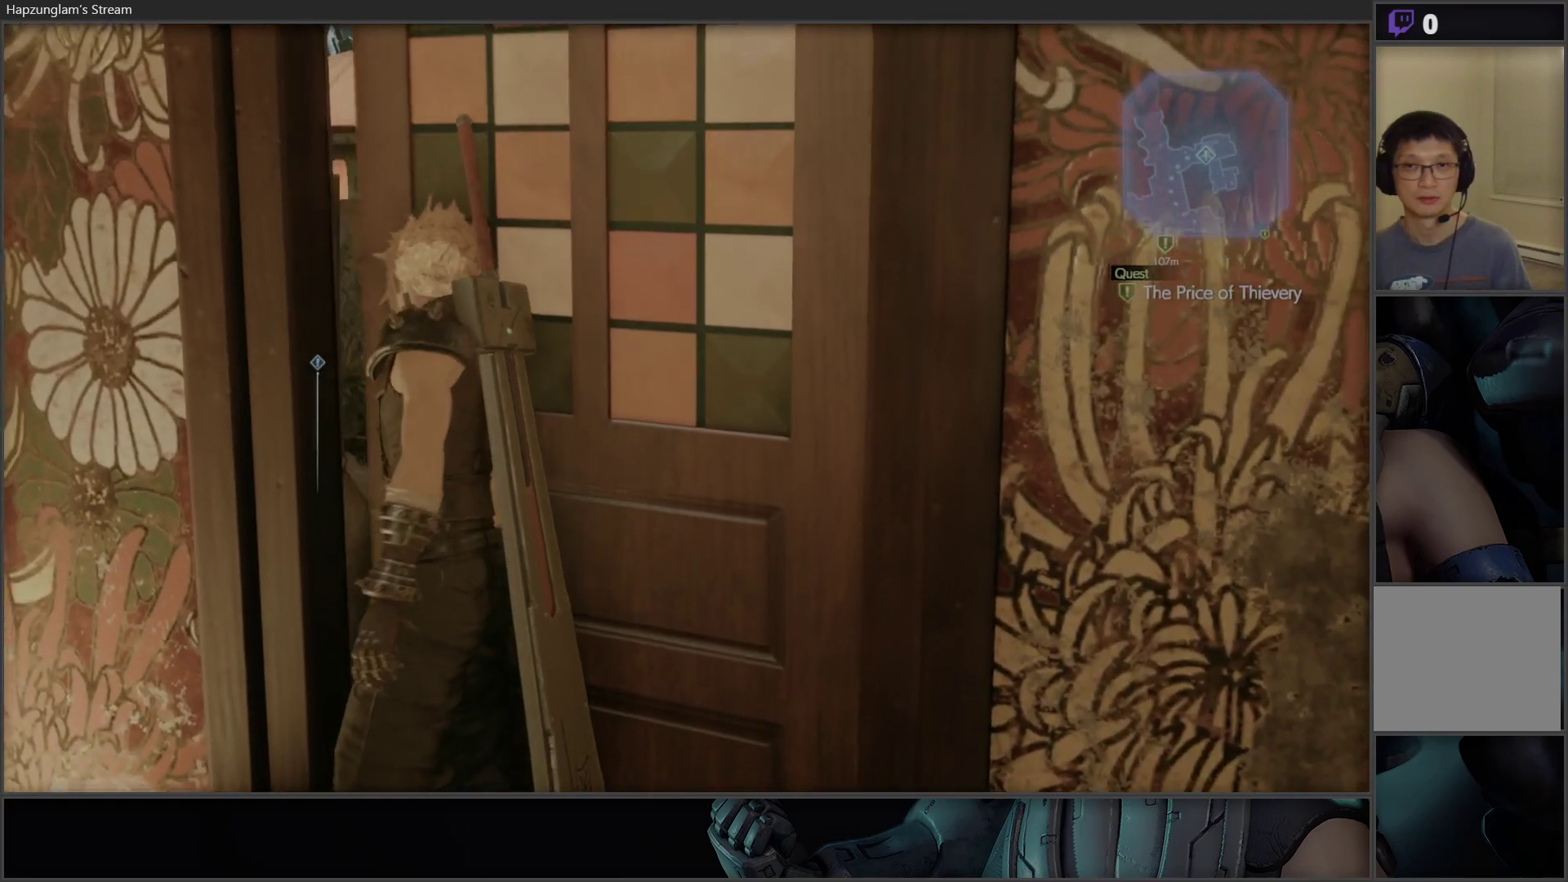
{"buttons": [], "left_stick": "center", "right_stick": "center", "events": []}
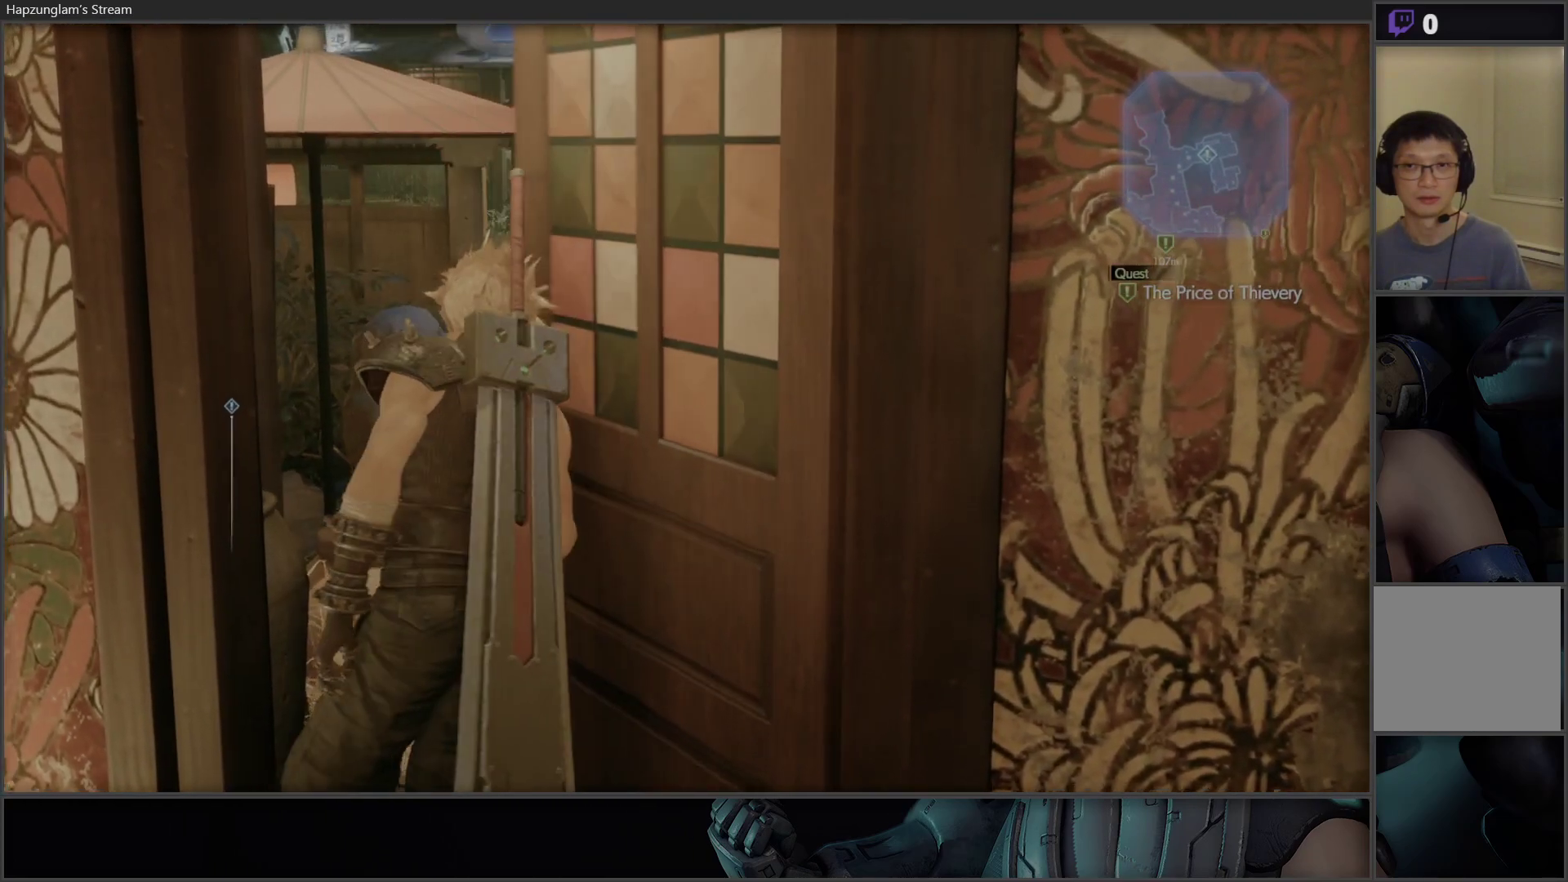
{"buttons": [], "left_stick": "center", "right_stick": "center", "events": []}
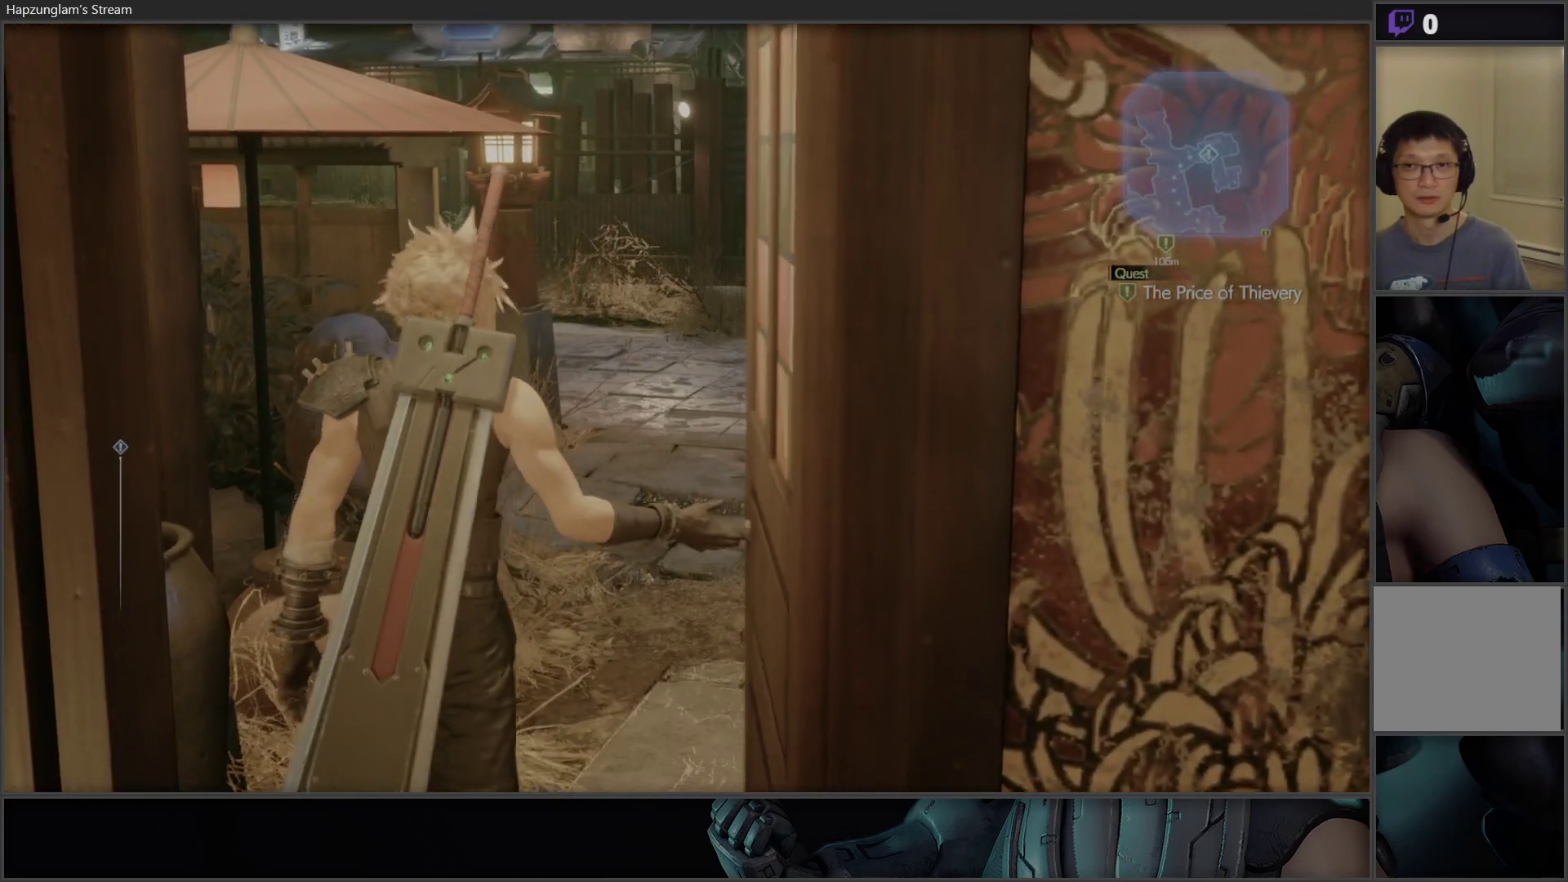
{"buttons": [], "left_stick": "center", "right_stick": "center", "events": []}
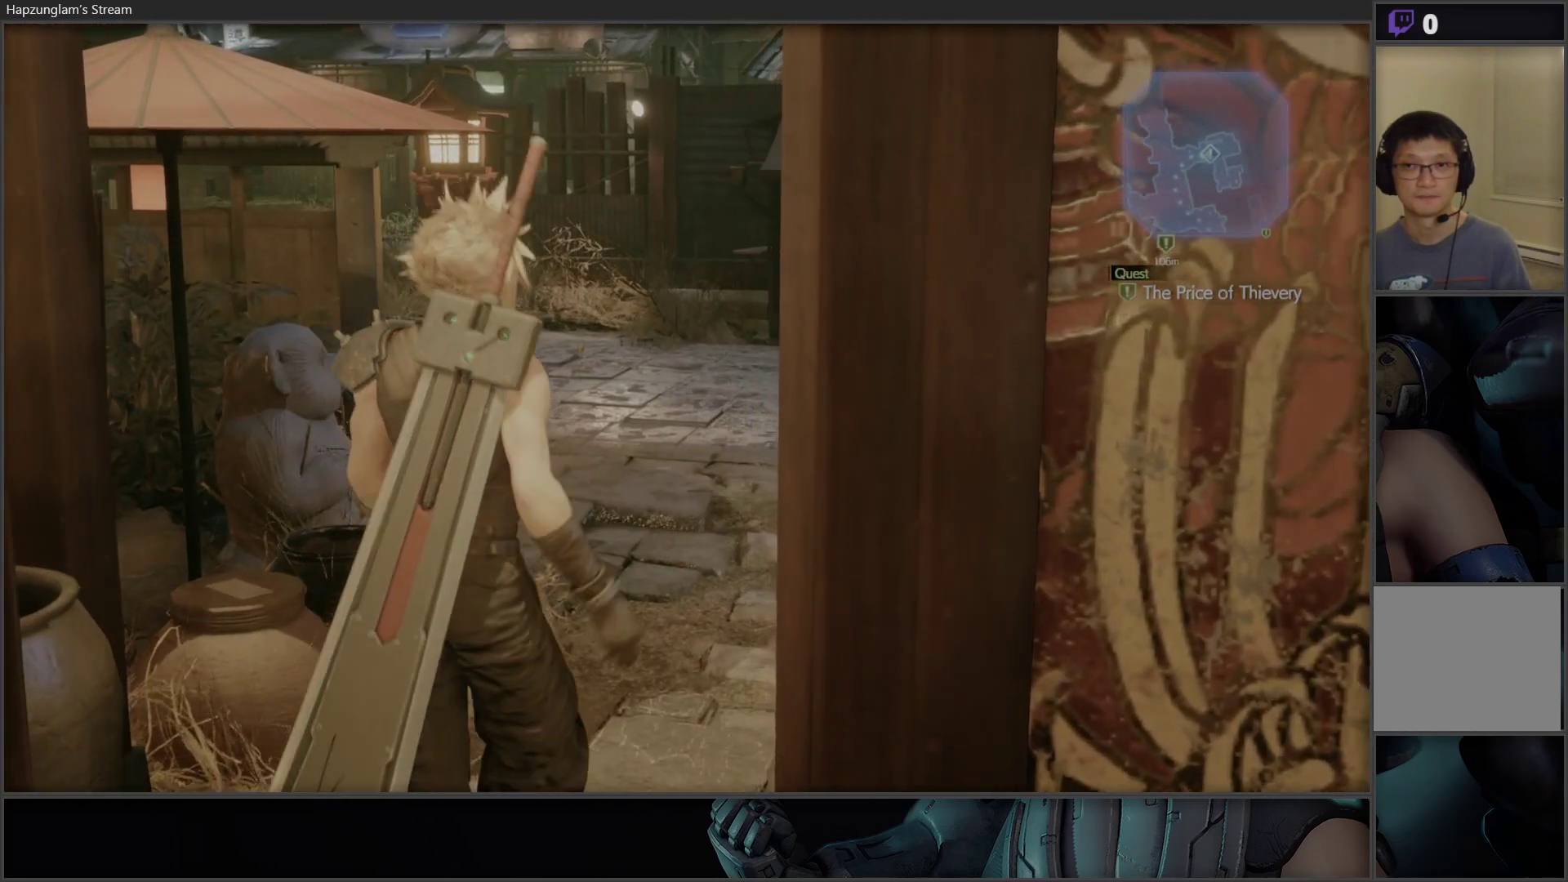
{"buttons": [], "left_stick": "up", "right_stick": "center", "events": [[117, "left_stick", "up"], [183, "right_stick", "down-right"], [383, "right_stick", "center"]]}
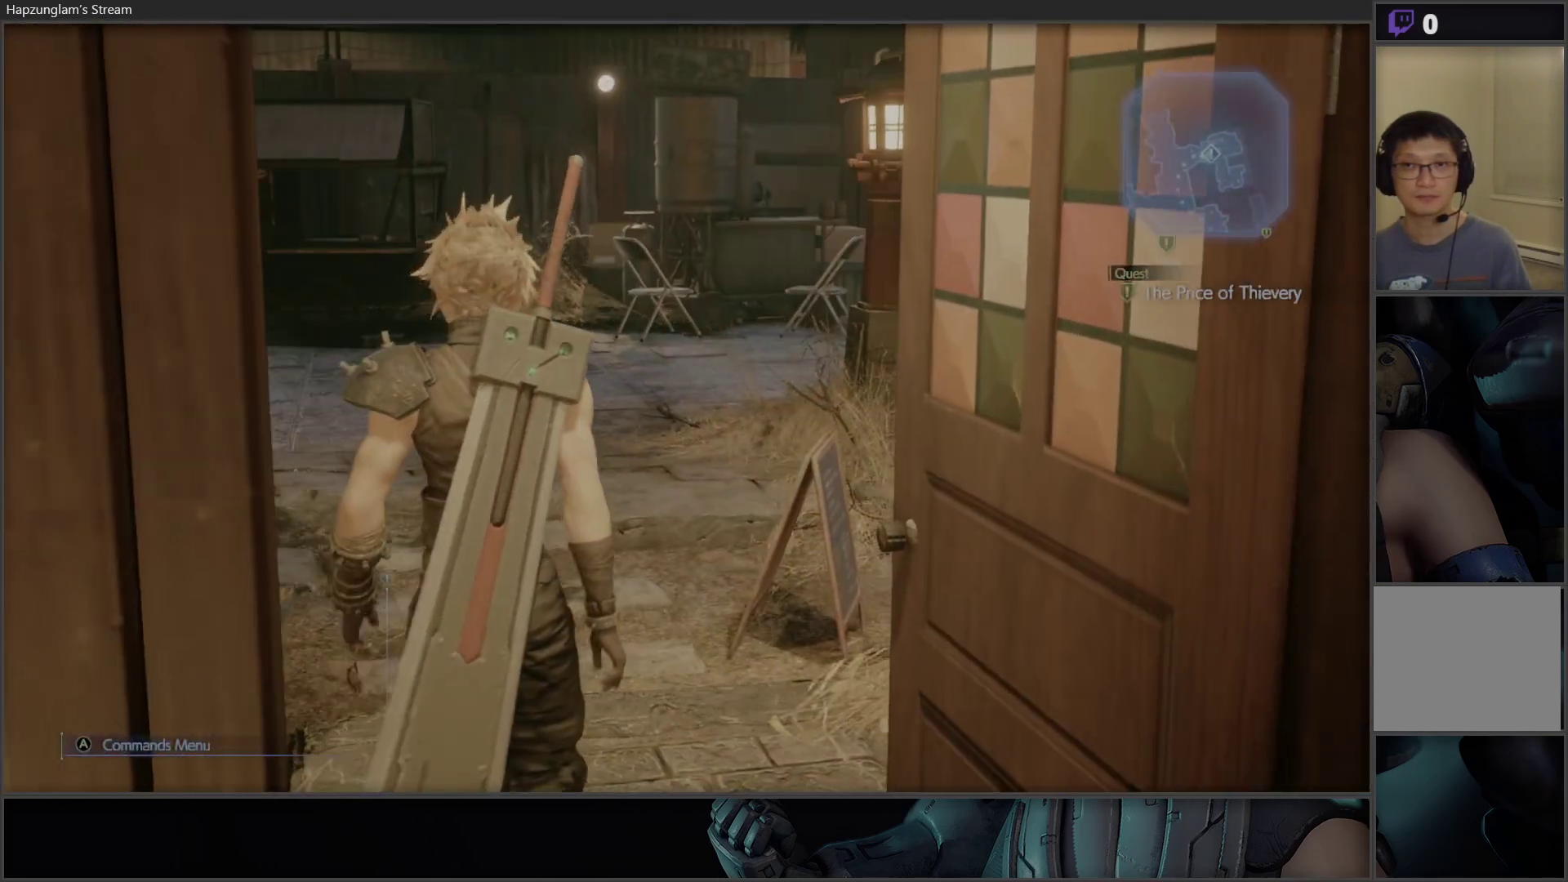
{"buttons": [], "left_stick": "up", "right_stick": "center", "events": []}
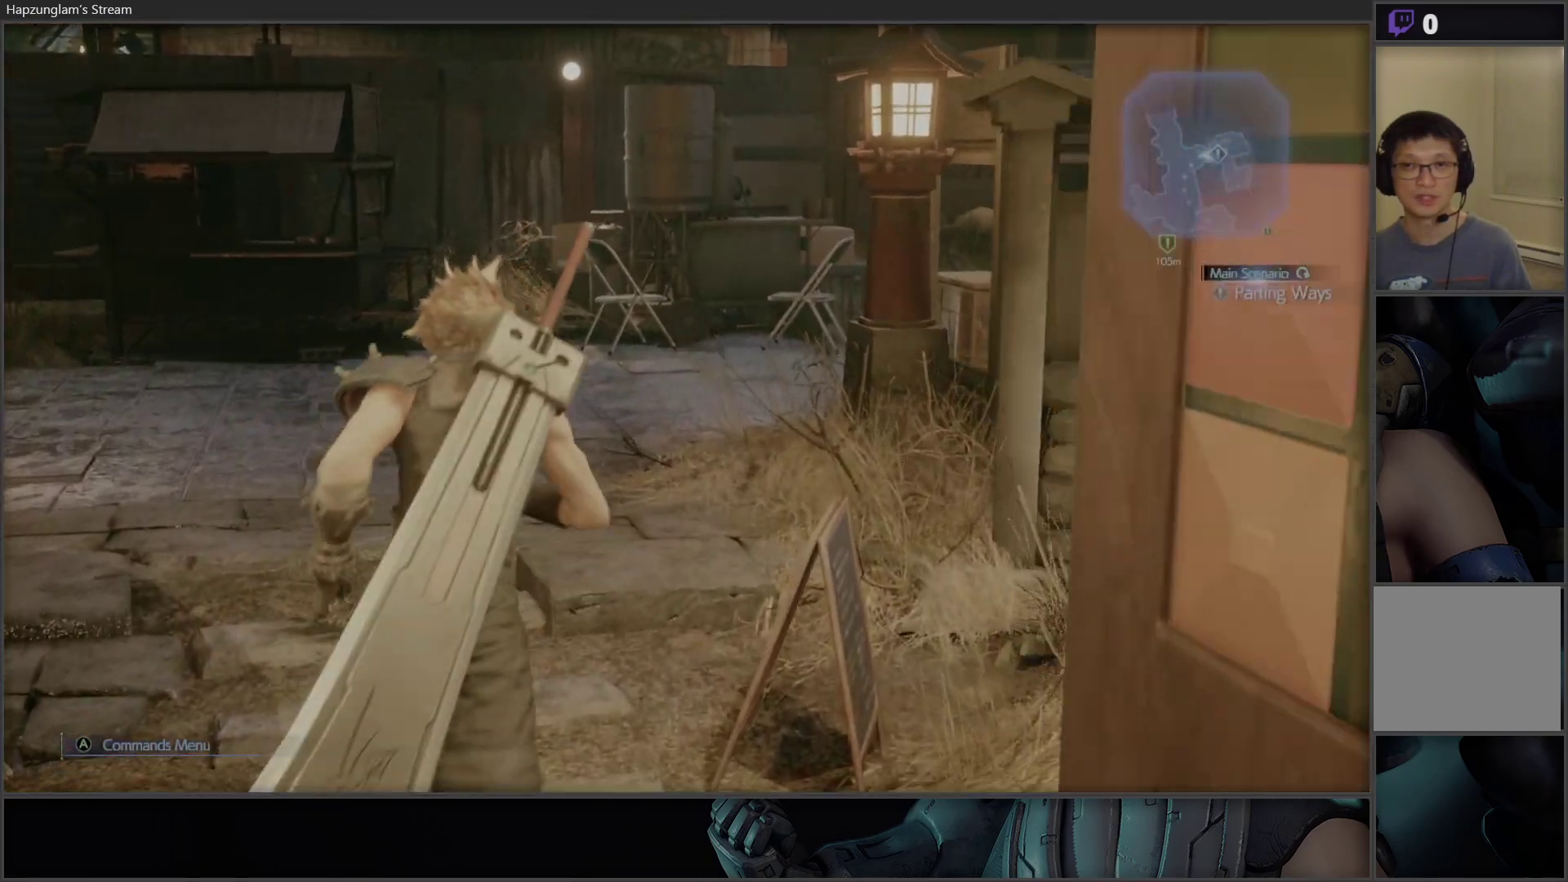
{"buttons": [], "left_stick": "up-right", "right_stick": "left", "events": [[100, "right_stick", "left"], [417, "left_stick", "up-right"]]}
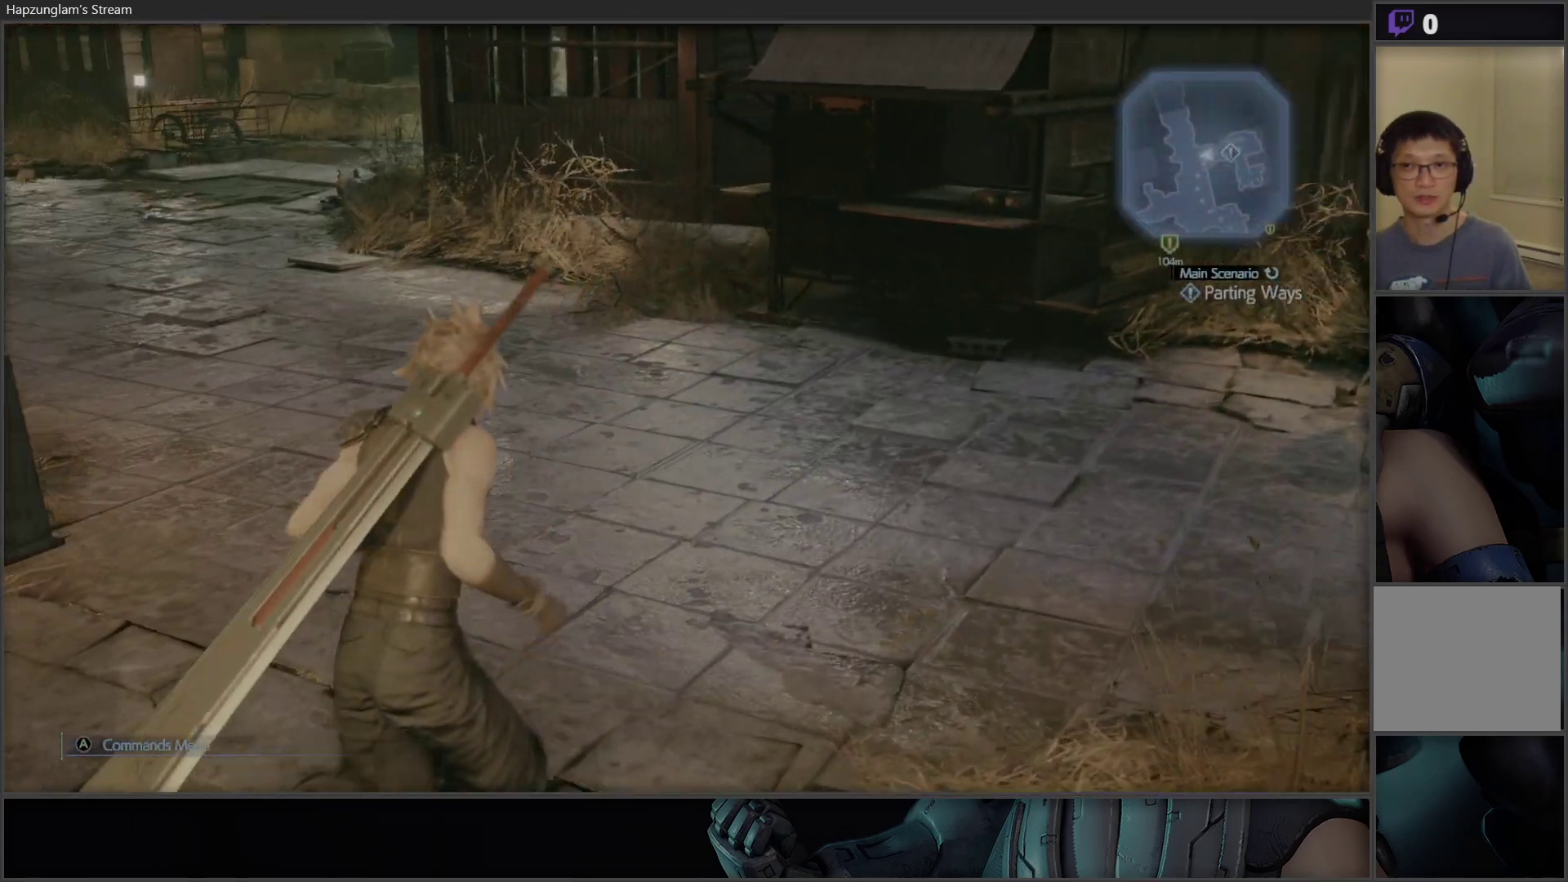
{"buttons": ["SELECT"], "left_stick": "center", "right_stick": "center", "events": [[233, "left_stick", "center"], [300, "right_stick", "center"], [350, "SELECT", "down"]]}
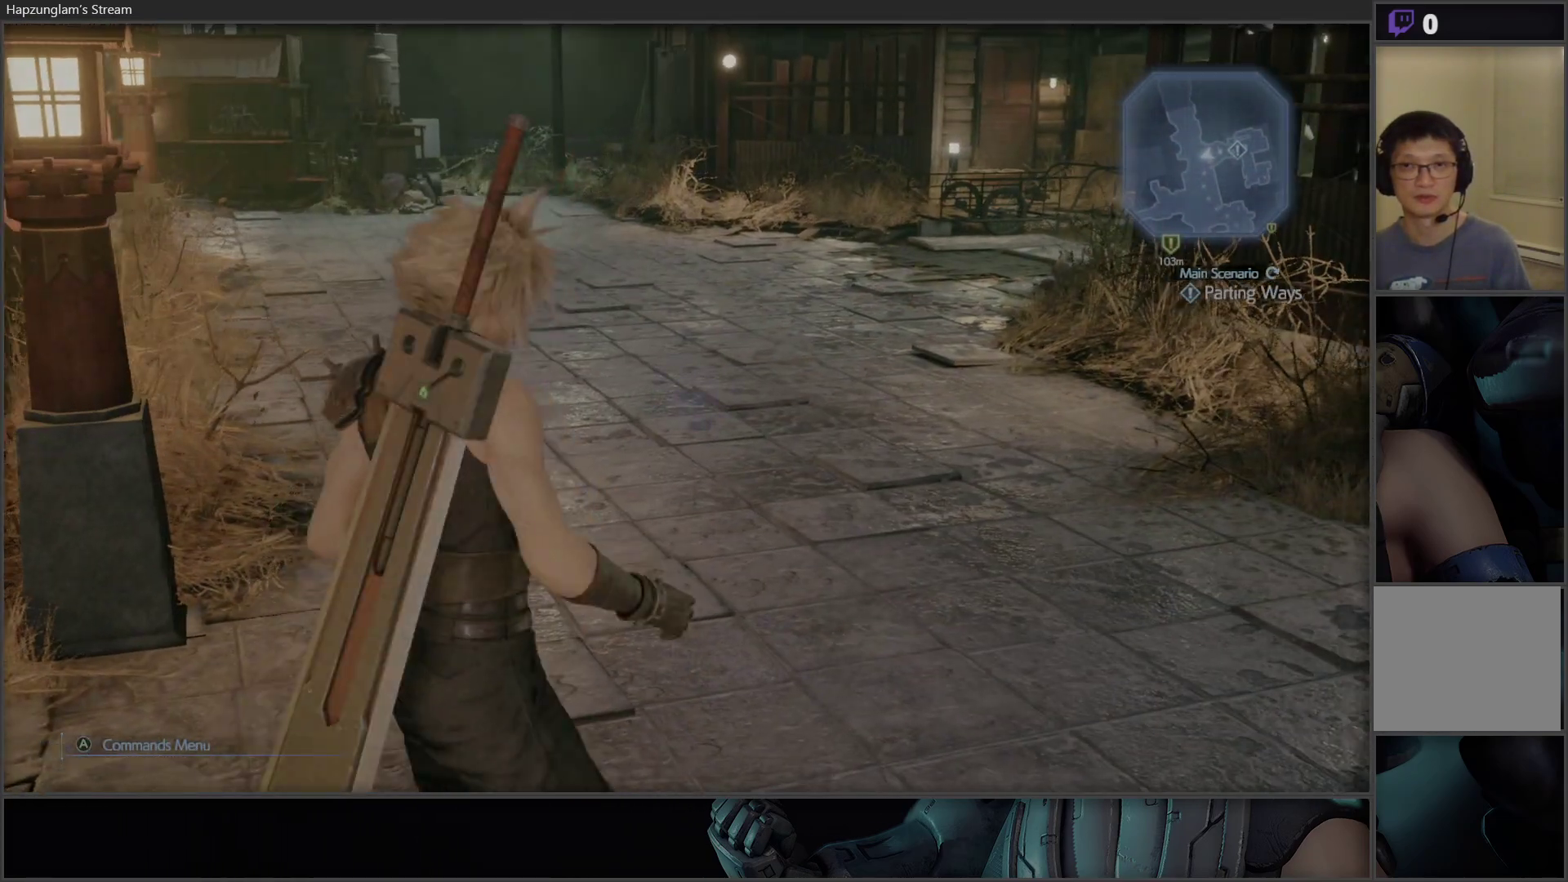
{"buttons": [], "left_stick": "center", "right_stick": "center", "events": [[67, "SELECT", "up"]]}
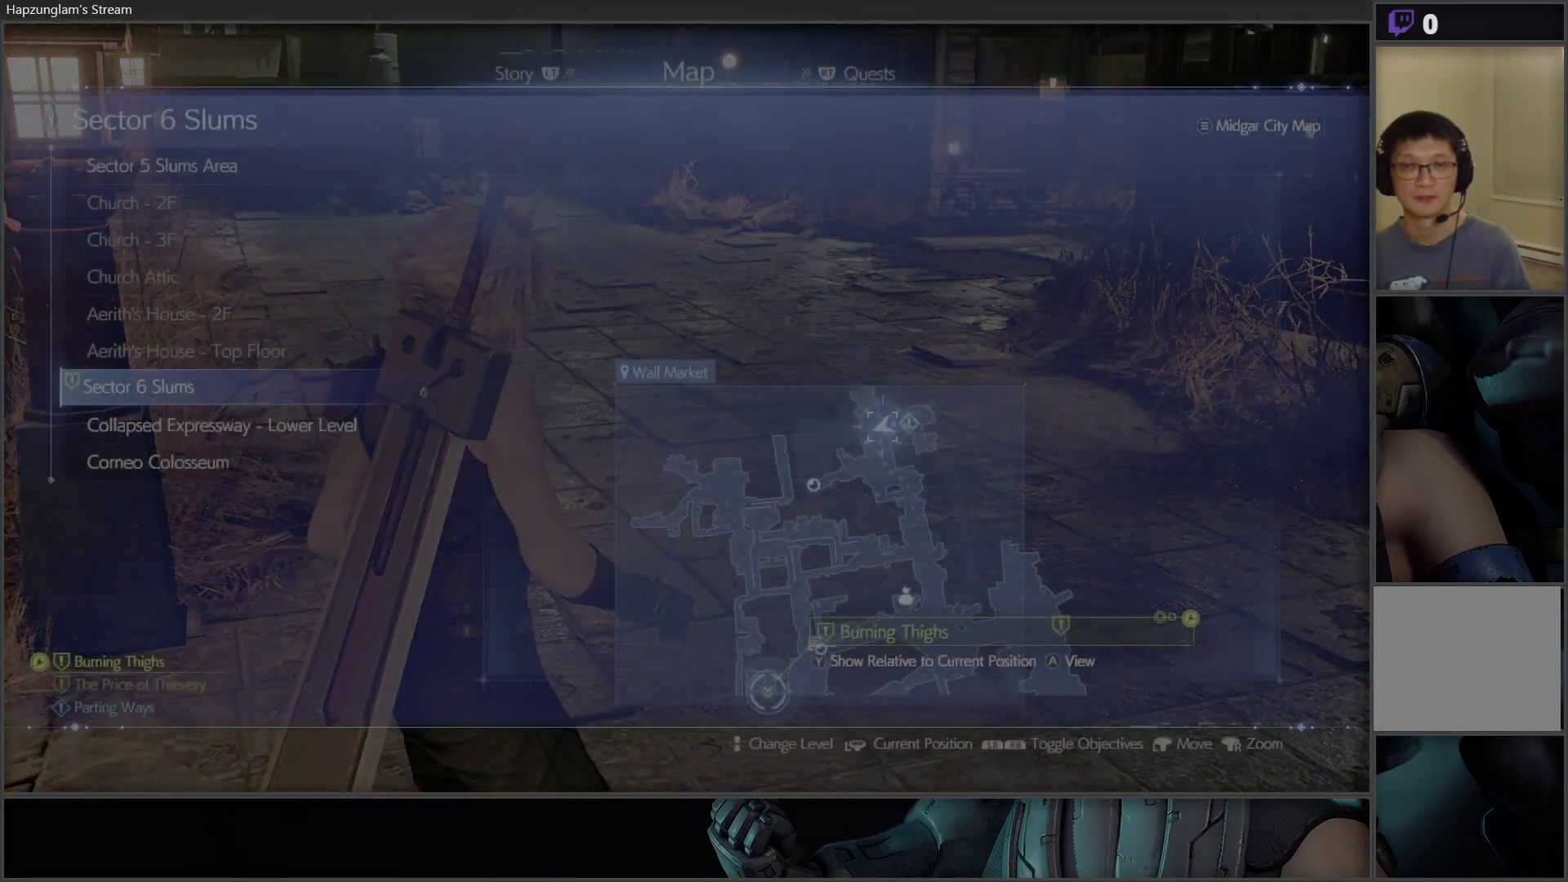
{"buttons": [], "left_stick": "down-left", "right_stick": "center", "events": [[400, "left_stick", "down-left"]]}
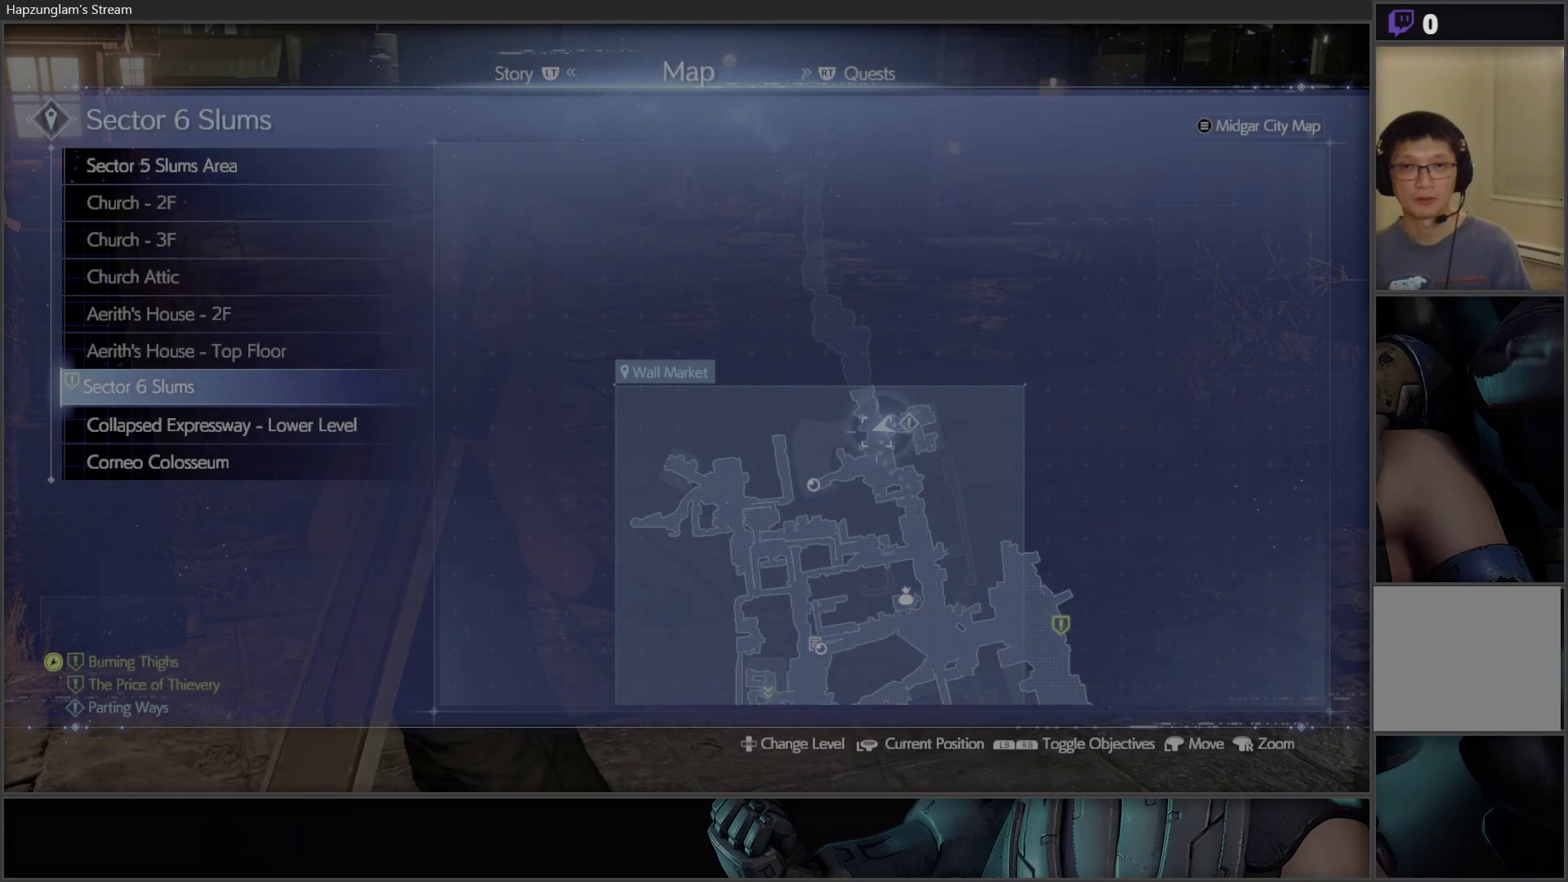
{"buttons": [], "left_stick": "center", "right_stick": "center", "events": [[83, "left_stick", "center"], [283, "right_stick", "up-right"], [333, "left_stick", "right"], [383, "right_stick", "center"], [500, "left_stick", "center"]]}
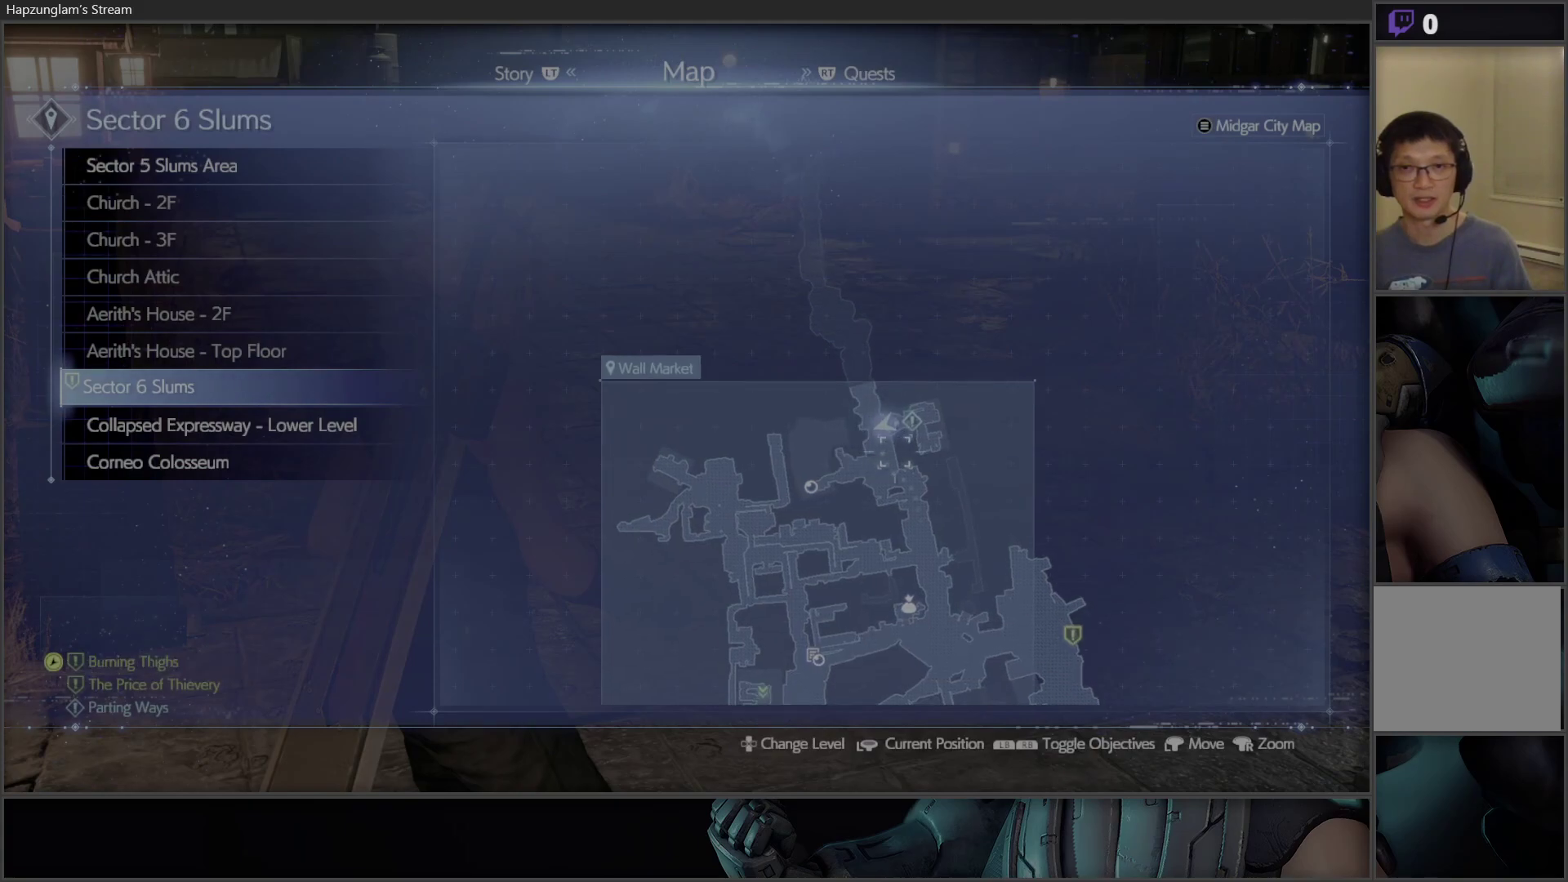
{"buttons": [], "left_stick": "center", "right_stick": "center", "events": [[167, "left_stick", "up-right"], [300, "left_stick", "center"]]}
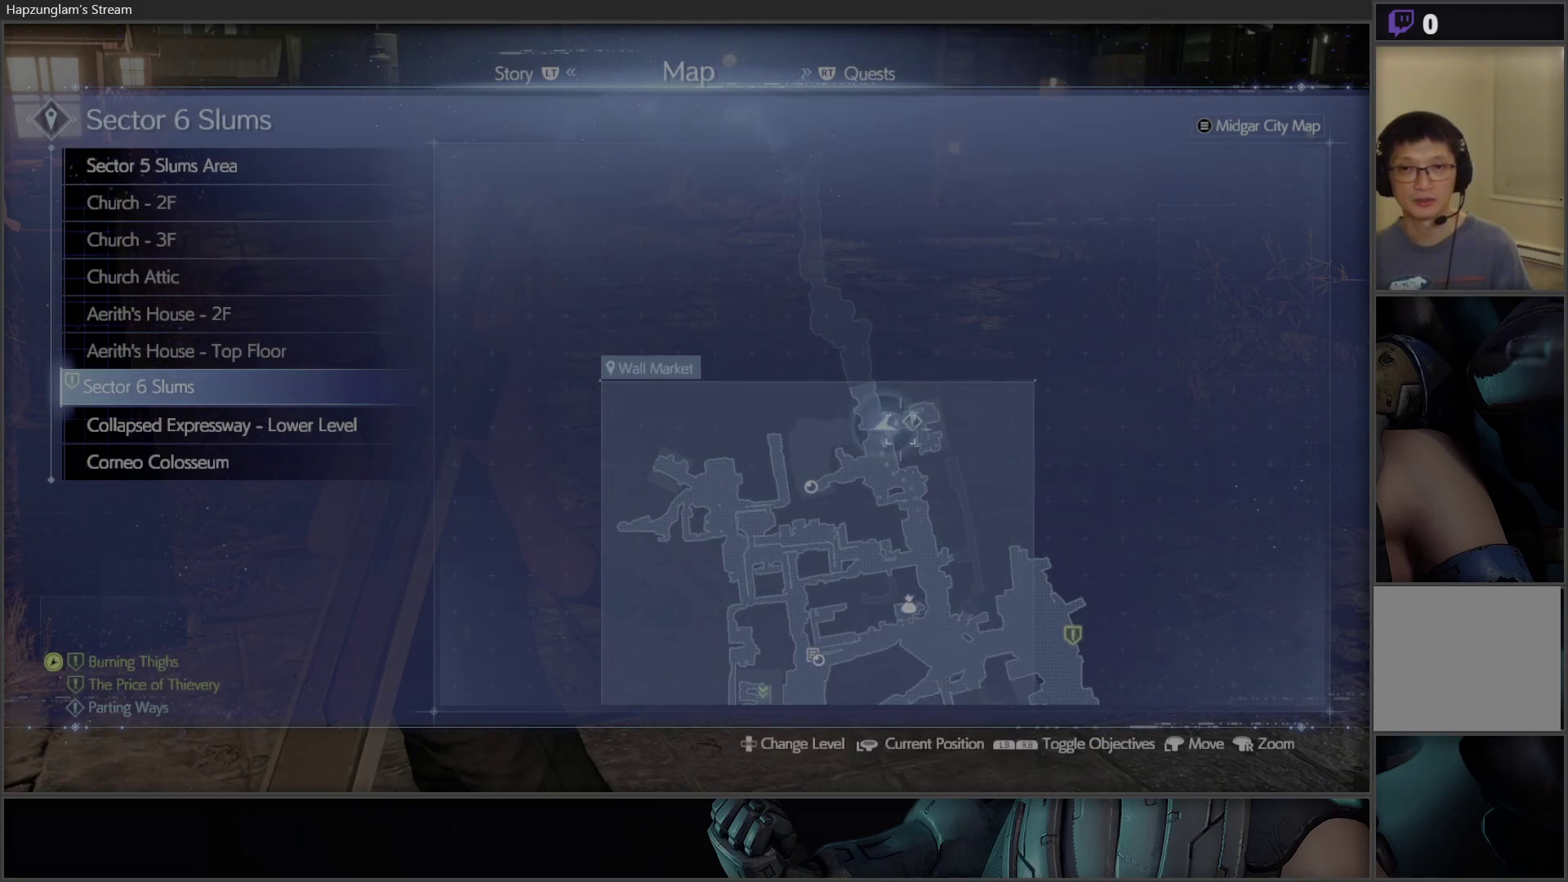
{"buttons": [], "left_stick": "center", "right_stick": "center", "events": [[17, "left_stick", "right"], [133, "left_stick", "center"], [383, "left_stick", "up-left"], [450, "left_stick", "center"]]}
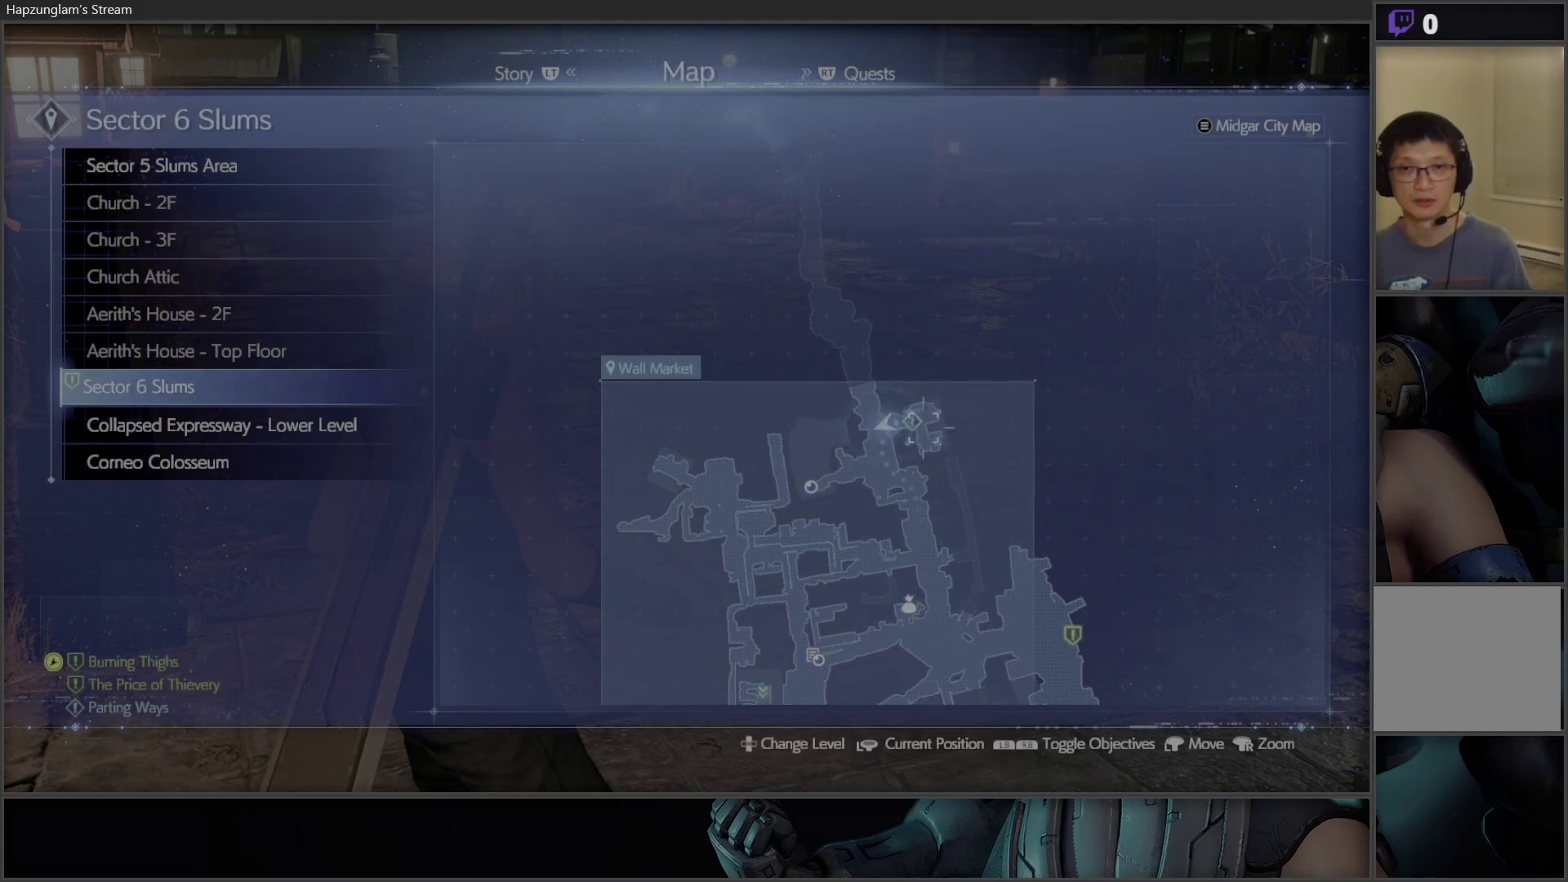
{"buttons": [], "left_stick": "right", "right_stick": "center", "events": [[183, "left_stick", "left"], [283, "left_stick", "center"], [450, "left_stick", "right"]]}